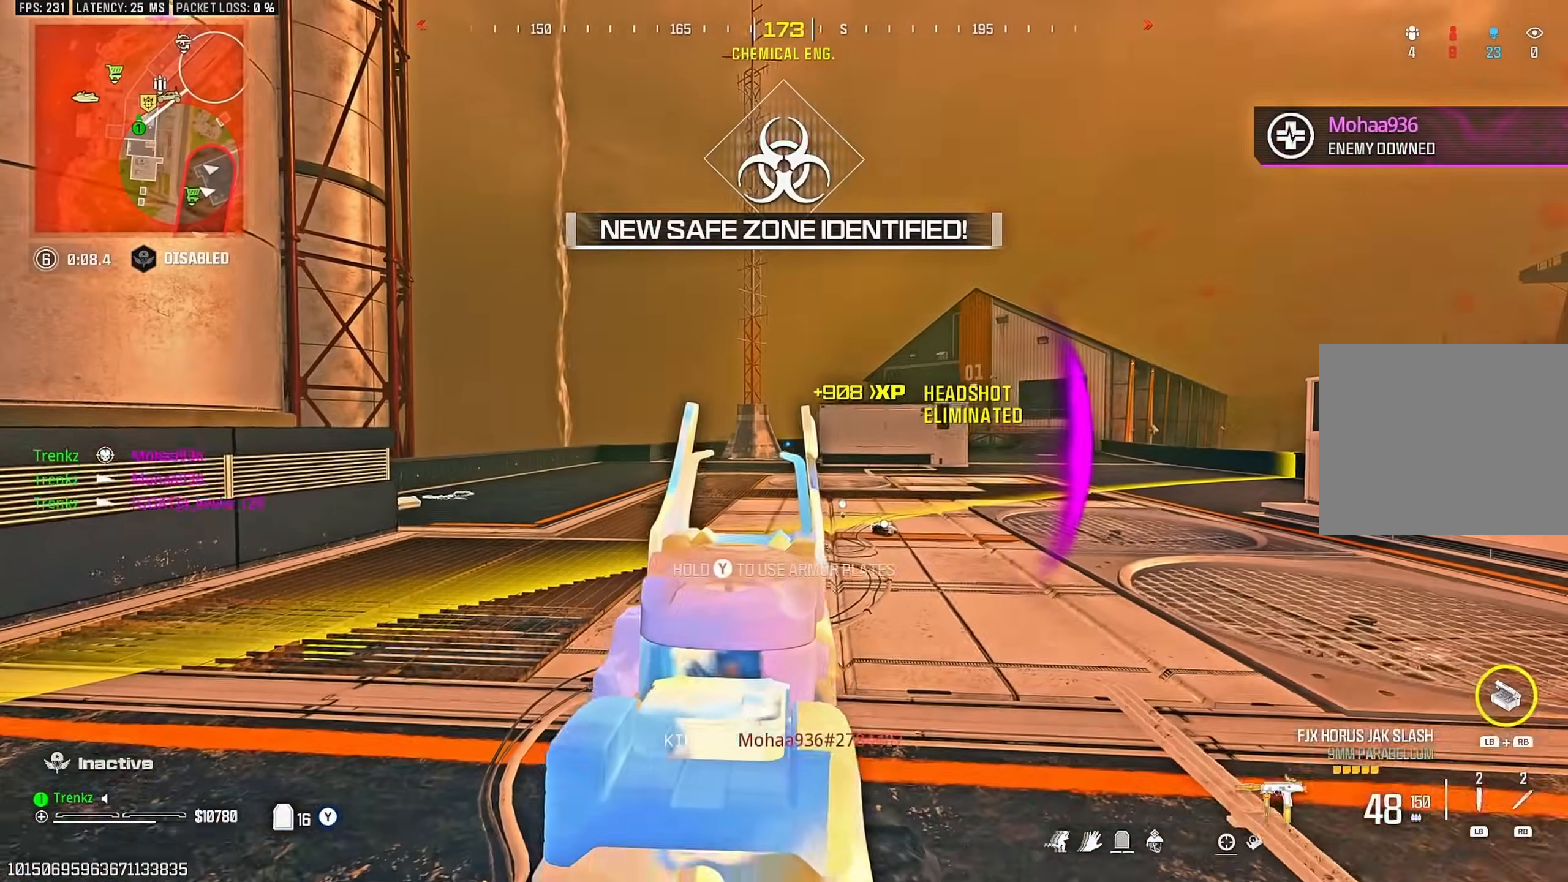
Gameplay with a controller (PlayStation layout); each line is a JSON object with the inputs held at the frame after it. "events" lists button and stick changes between this image and that frame as [ms after this image, input, new state], when the widget could be followed in between.
{"buttons": ["R3"], "left_stick": "down-right", "right_stick": "center", "events": [[167, "left_stick", "up-left"], [367, "R3", "down"], [383, "left_stick", "down-left"], [467, "left_stick", "down-right"]]}
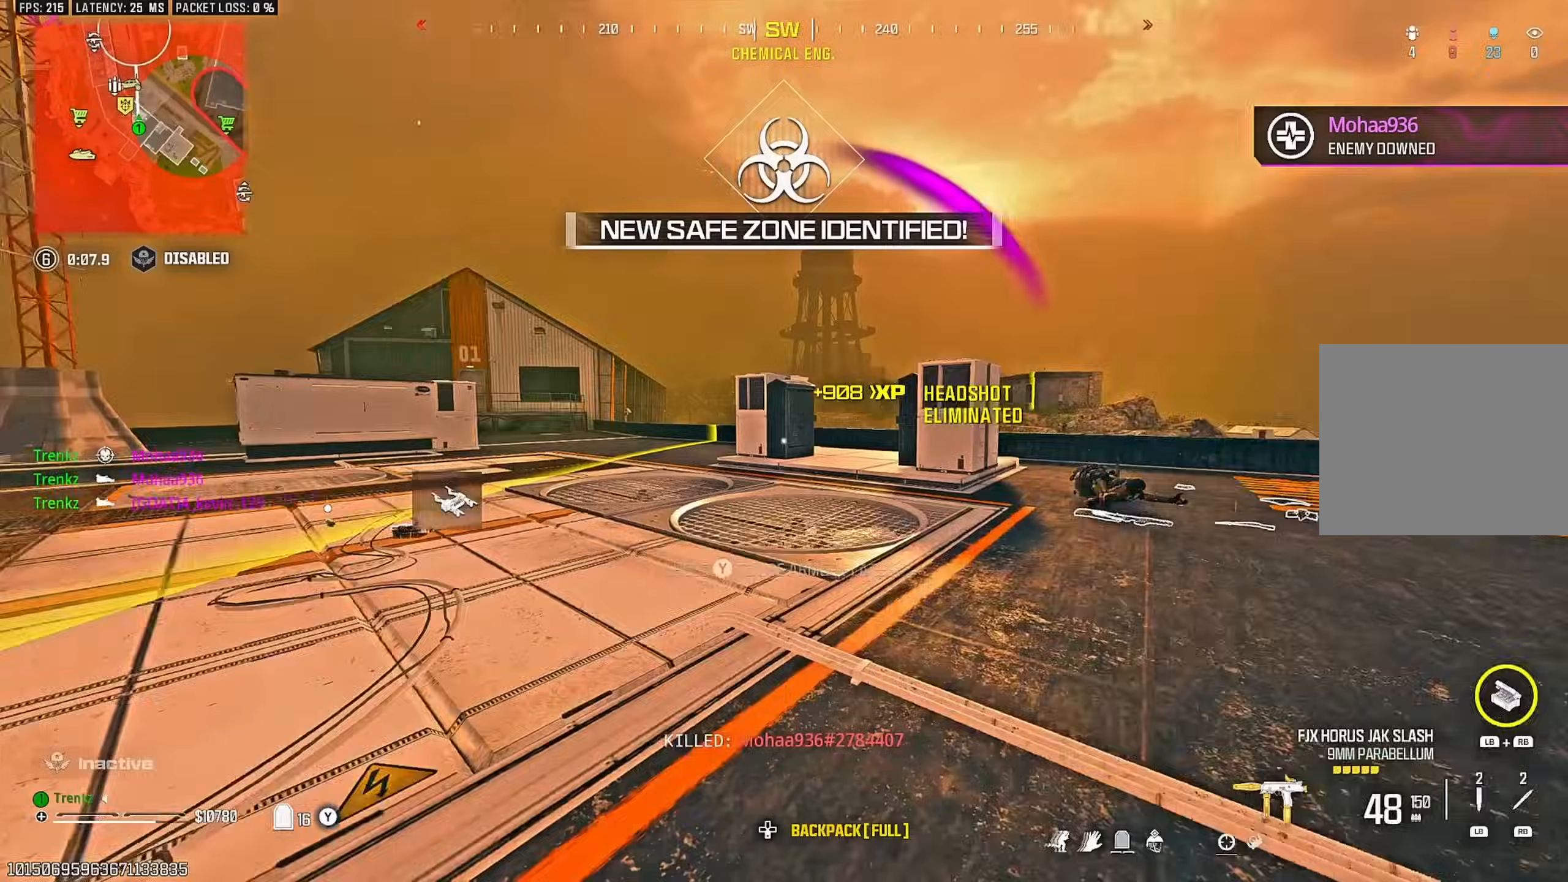
{"buttons": [], "left_stick": "up-left", "right_stick": "center", "events": [[167, "left_stick", "up-right"], [217, "R3", "up"], [250, "left_stick", "up"], [383, "left_stick", "up-left"]]}
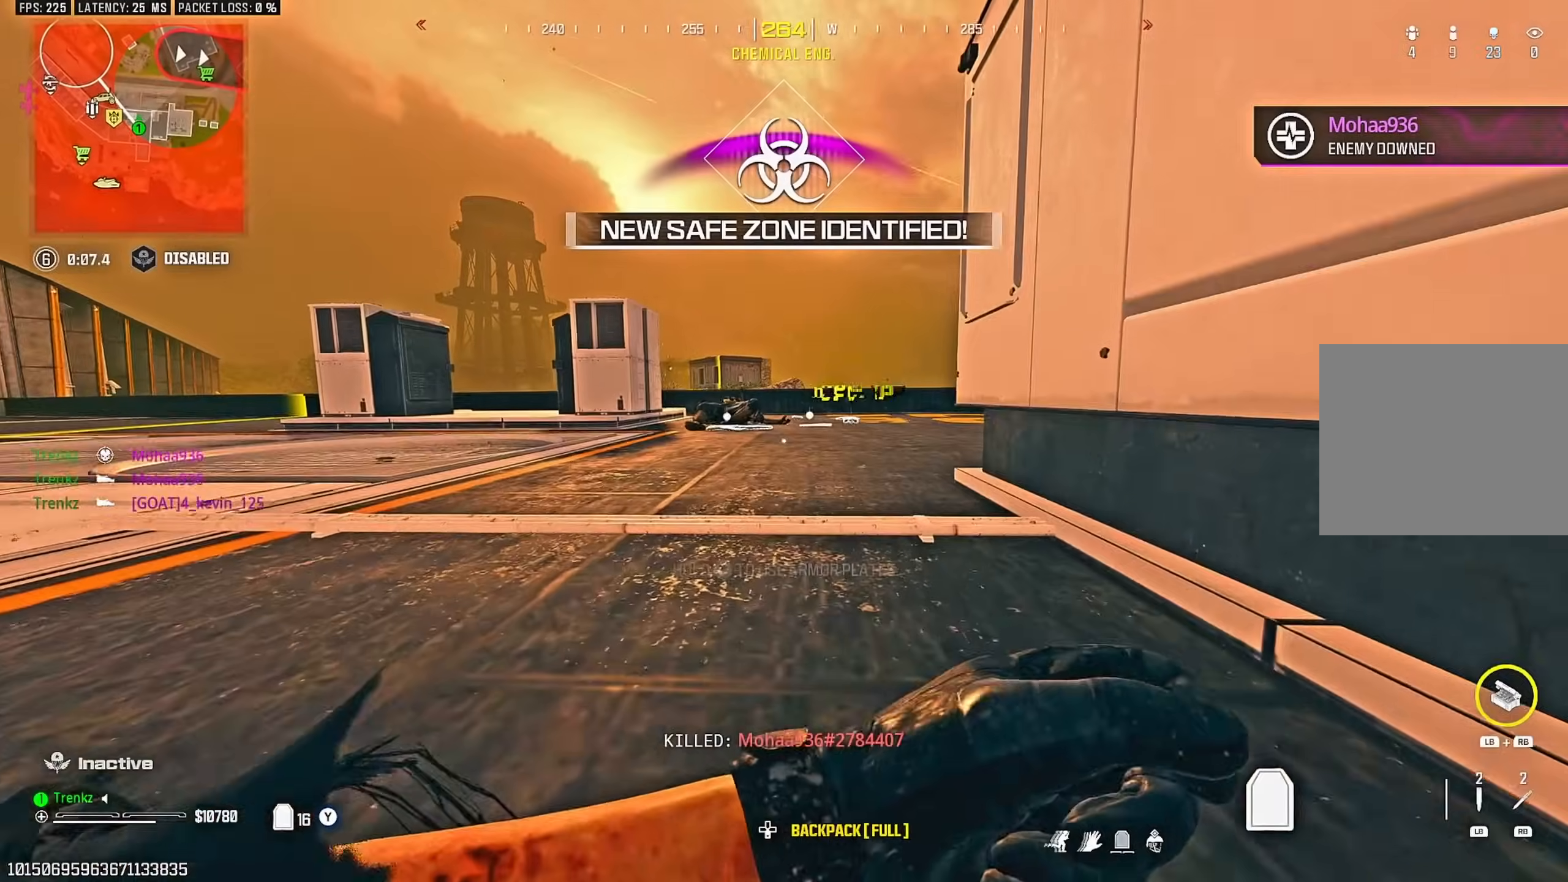
{"buttons": ["R3"], "left_stick": "down-right", "right_stick": "center", "events": [[17, "L3", "down"], [83, "L3", "up"], [167, "left_stick", "up-right"], [283, "left_stick", "down-right"], [300, "R3", "down"]]}
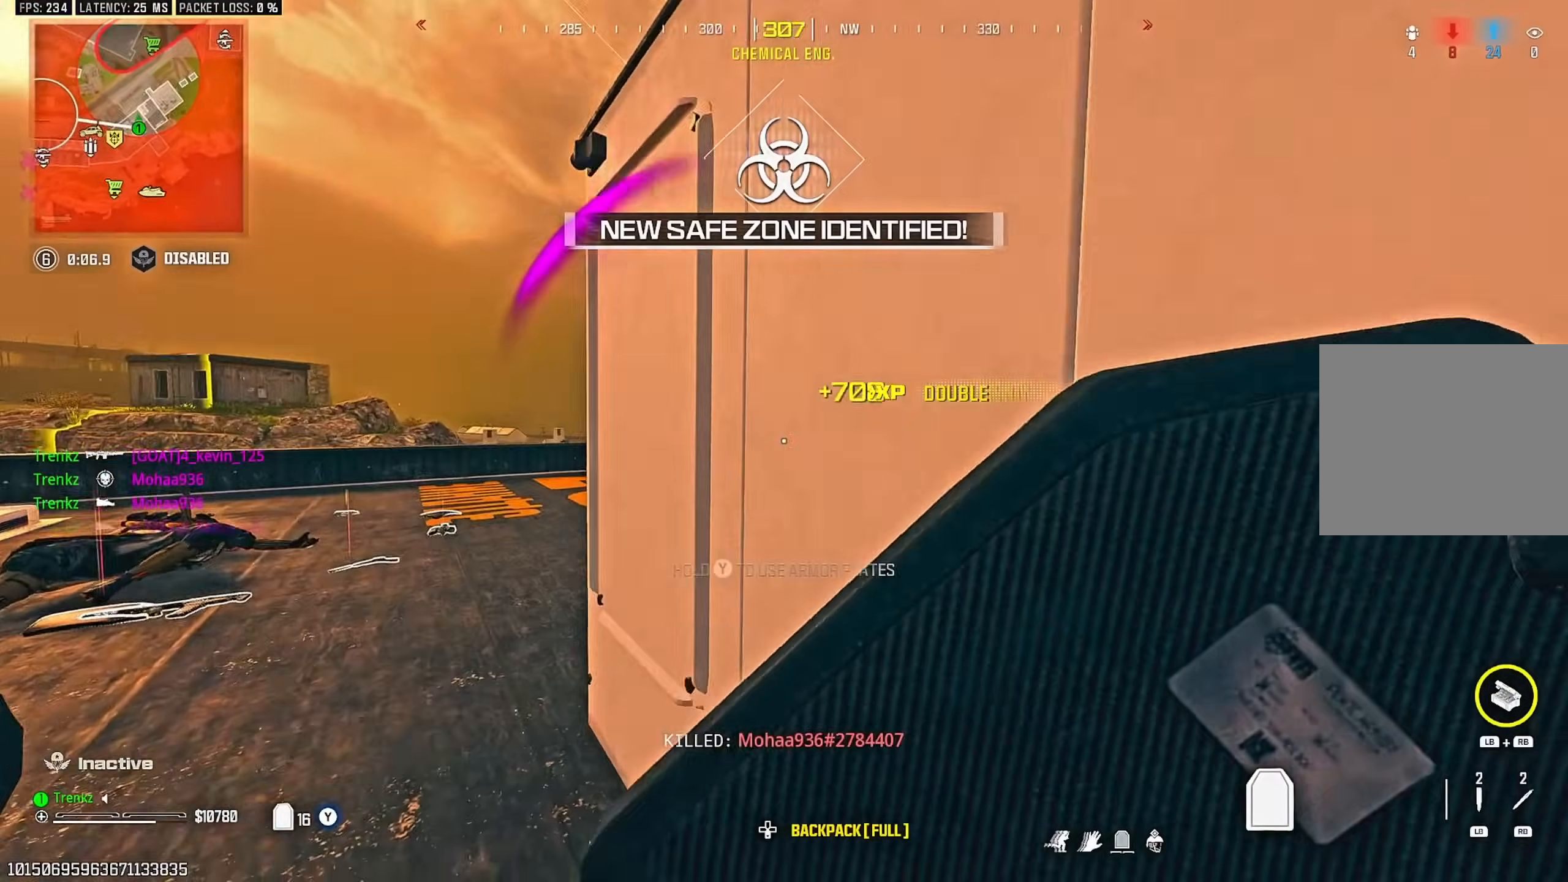
{"buttons": ["R3"], "left_stick": "down-right", "right_stick": "center", "events": [[100, "left_stick", "down-left"], [233, "R3", "up"], [233, "left_stick", "up-left"], [333, "L3", "down"], [400, "L3", "up"], [450, "R3", "down"], [500, "left_stick", "down-right"]]}
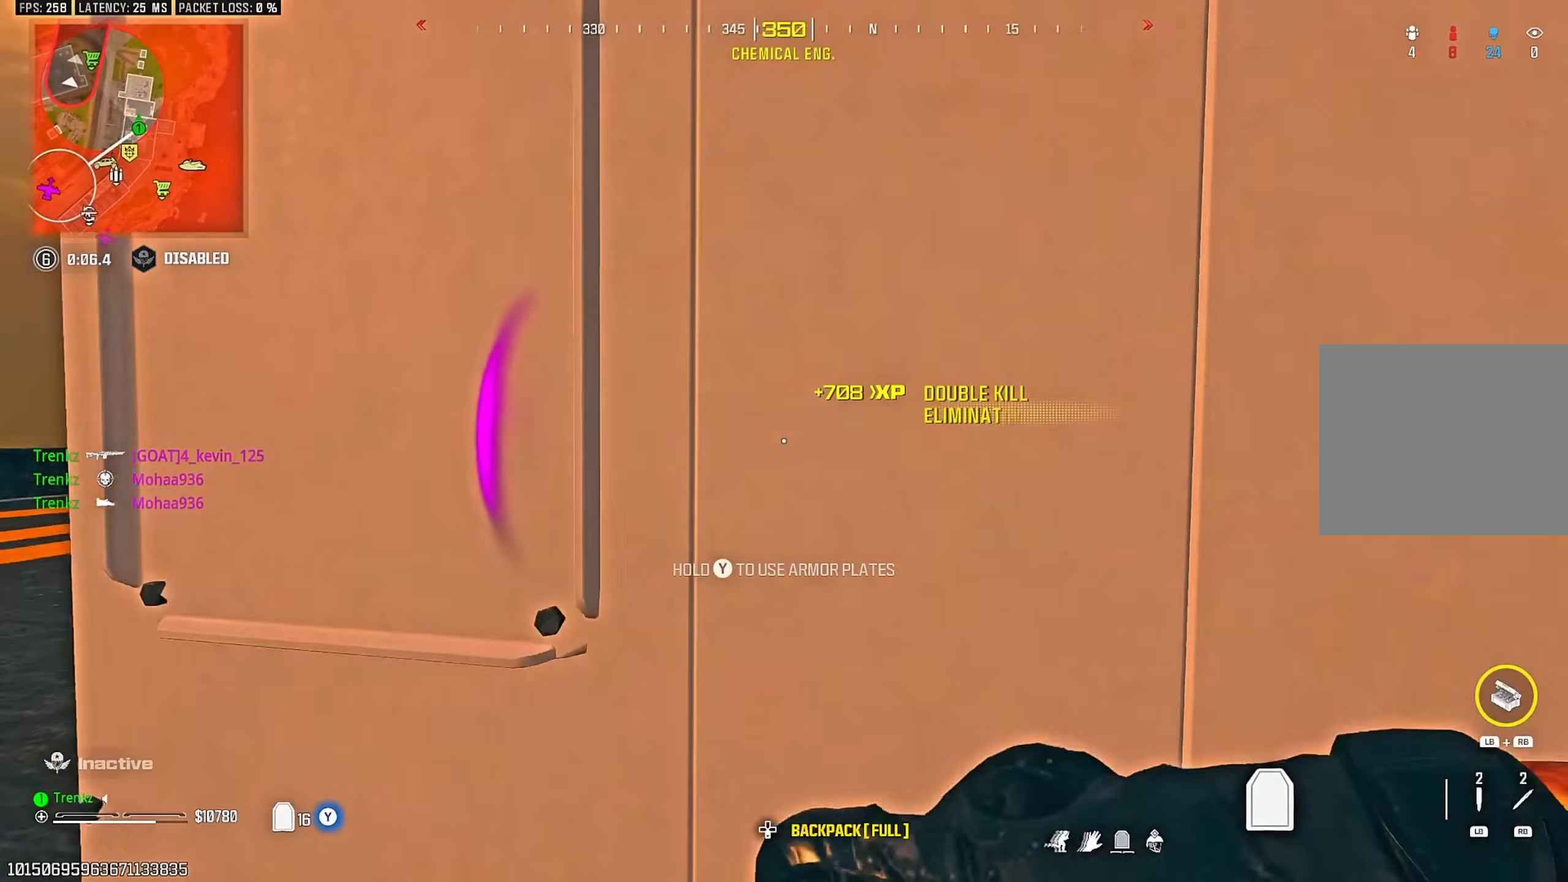
{"buttons": [], "left_stick": "up", "right_stick": "right", "events": [[267, "left_stick", "up-right"], [333, "R3", "up"], [367, "left_stick", "up"], [417, "L3", "down"], [500, "L3", "up"], [500, "right_stick", "right"]]}
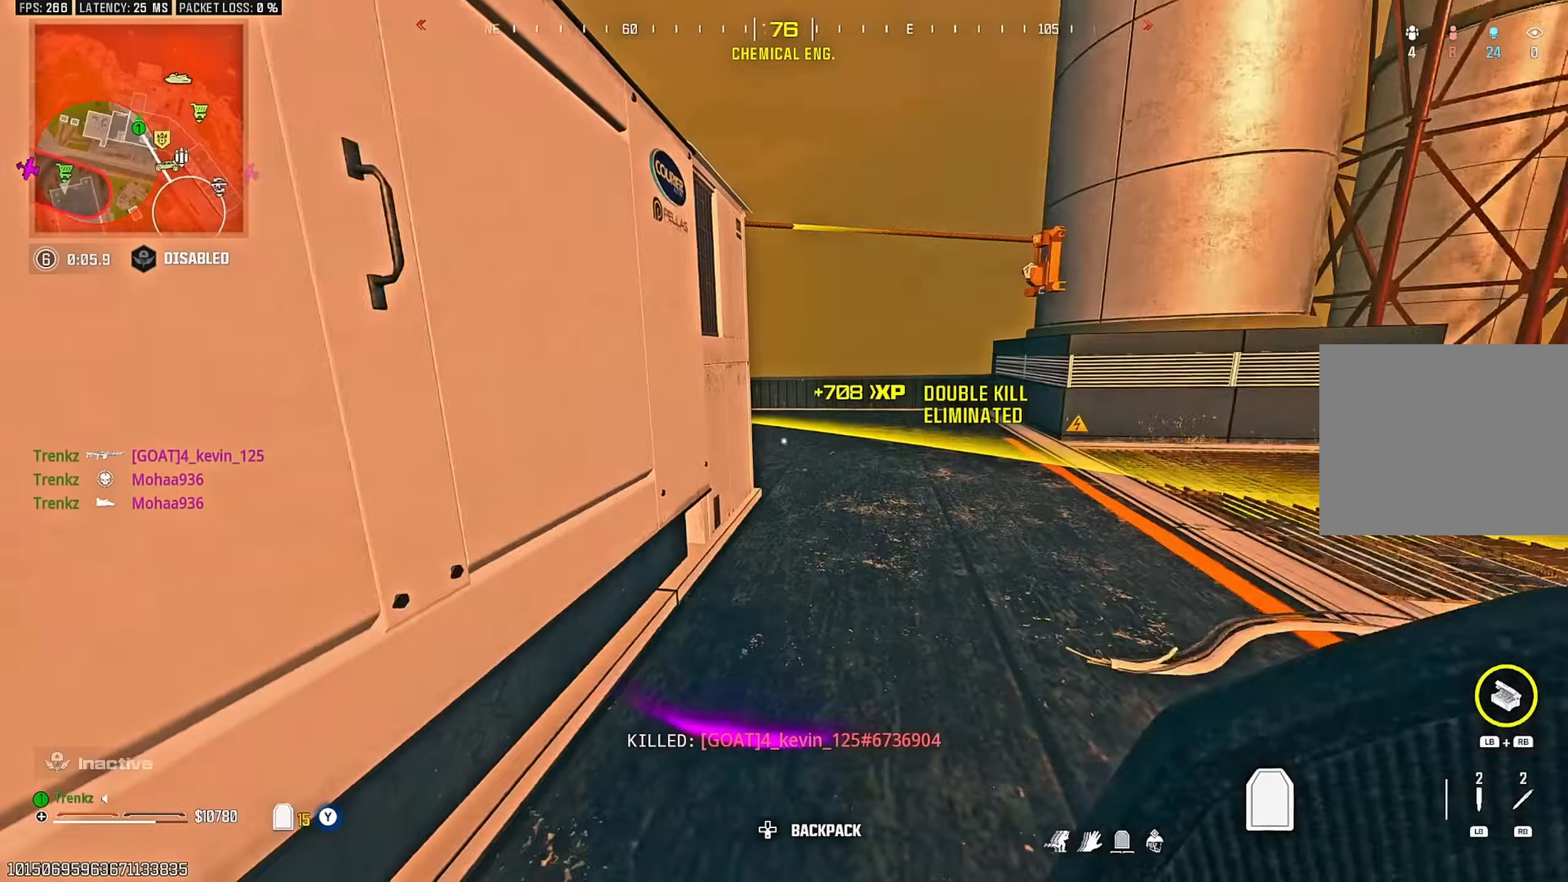
{"buttons": ["R3"], "left_stick": "down-right", "right_stick": "center", "events": [[17, "left_stick", "up-left"], [183, "R3", "down"], [183, "right_stick", "center"], [217, "left_stick", "down-left"], [283, "left_stick", "down-right"]]}
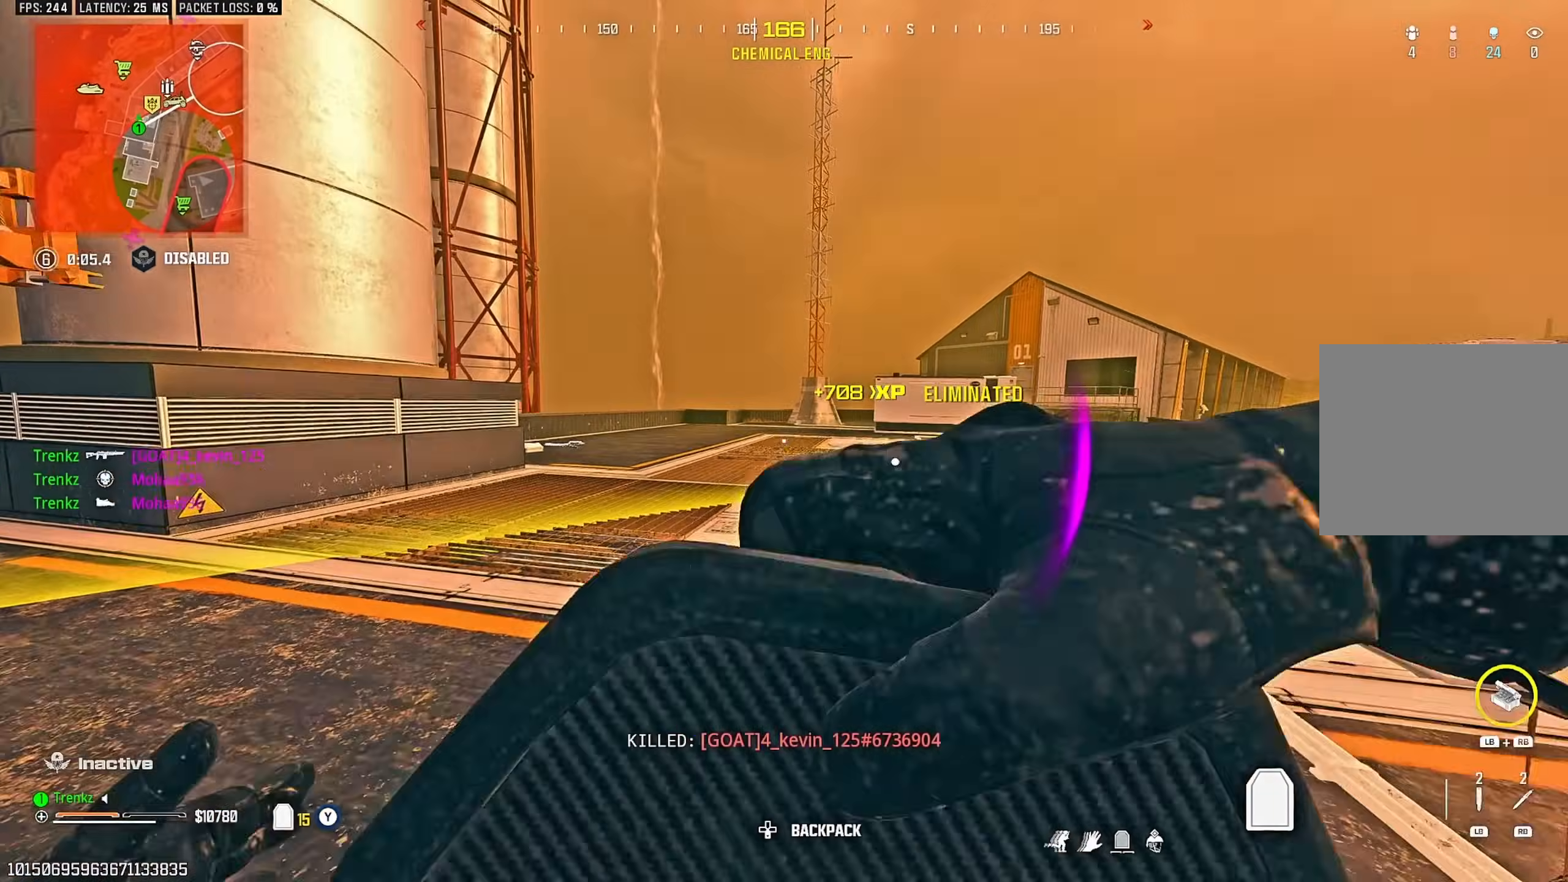
{"buttons": [], "left_stick": "down-right", "right_stick": "center", "events": [[50, "R3", "up"], [50, "left_stick", "up-right"], [133, "left_stick", "up-left"], [200, "L3", "down"], [283, "L3", "up"], [400, "left_stick", "down-left"], [500, "left_stick", "down-right"]]}
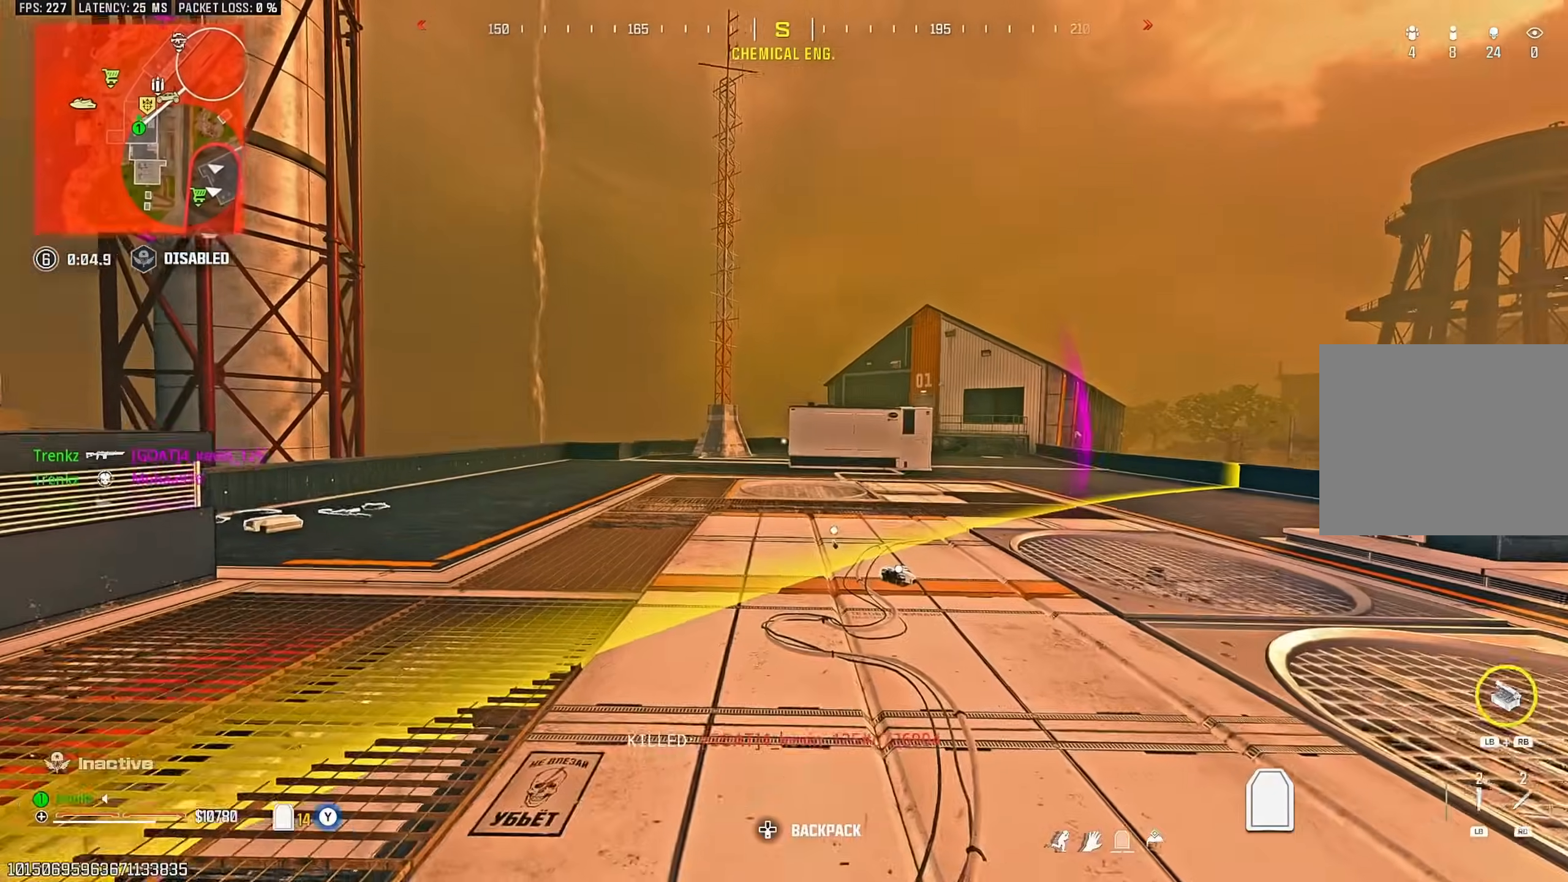
{"buttons": [], "left_stick": "center", "right_stick": "up", "events": [[150, "left_stick", "down"], [417, "left_stick", "center"], [483, "right_stick", "up"]]}
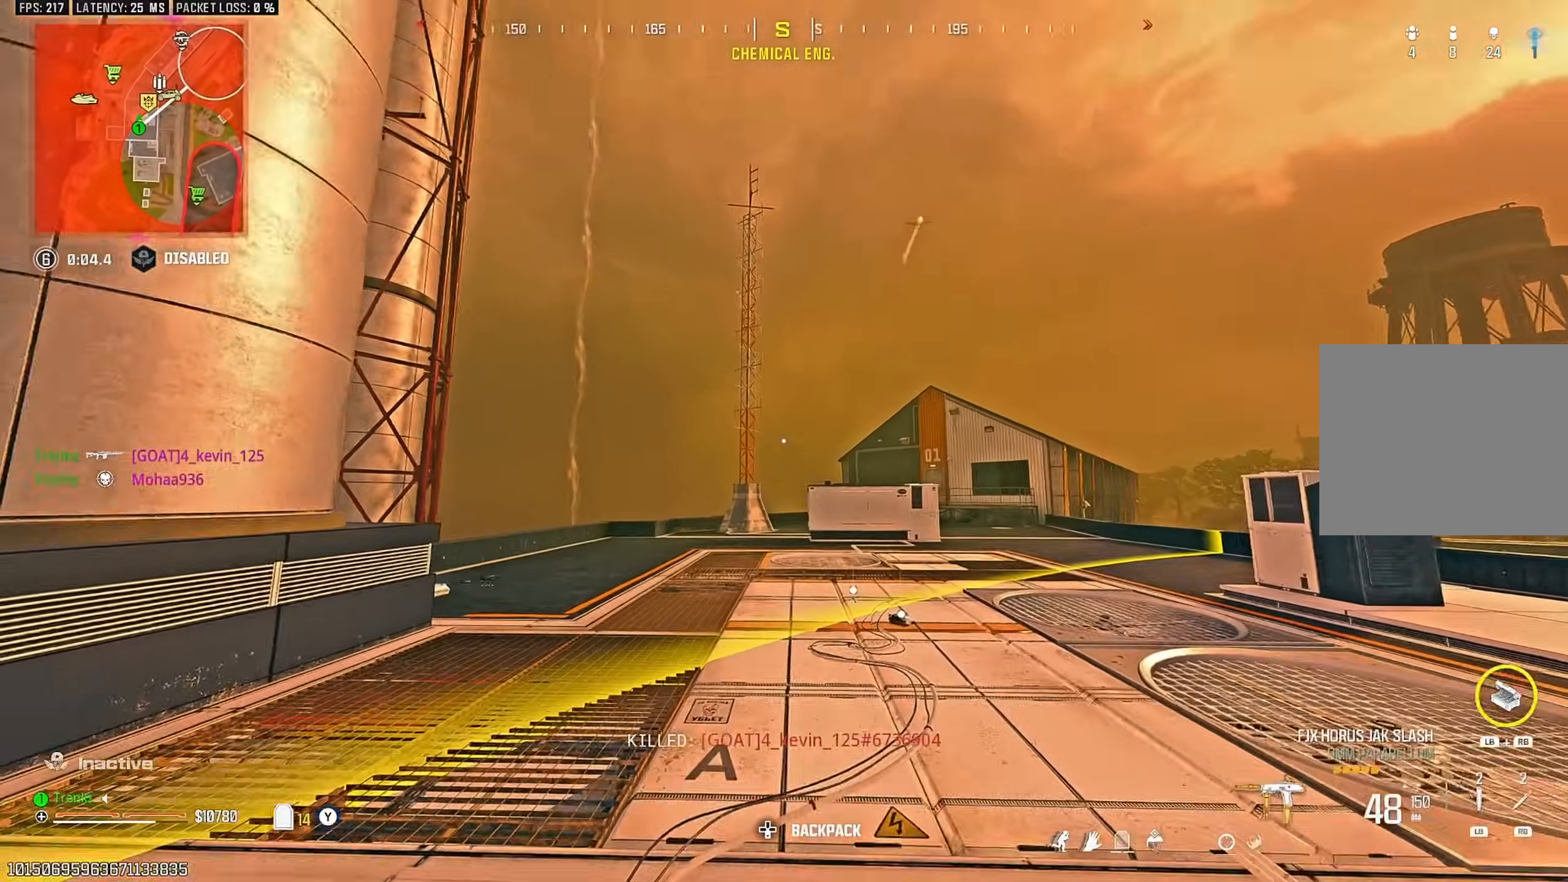
{"buttons": [], "left_stick": "center", "right_stick": "down", "events": [[117, "SQUARE", "down"], [167, "SQUARE", "up"], [233, "right_stick", "center"], [267, "SQUARE", "down"], [333, "SQUARE", "up"], [433, "right_stick", "down"]]}
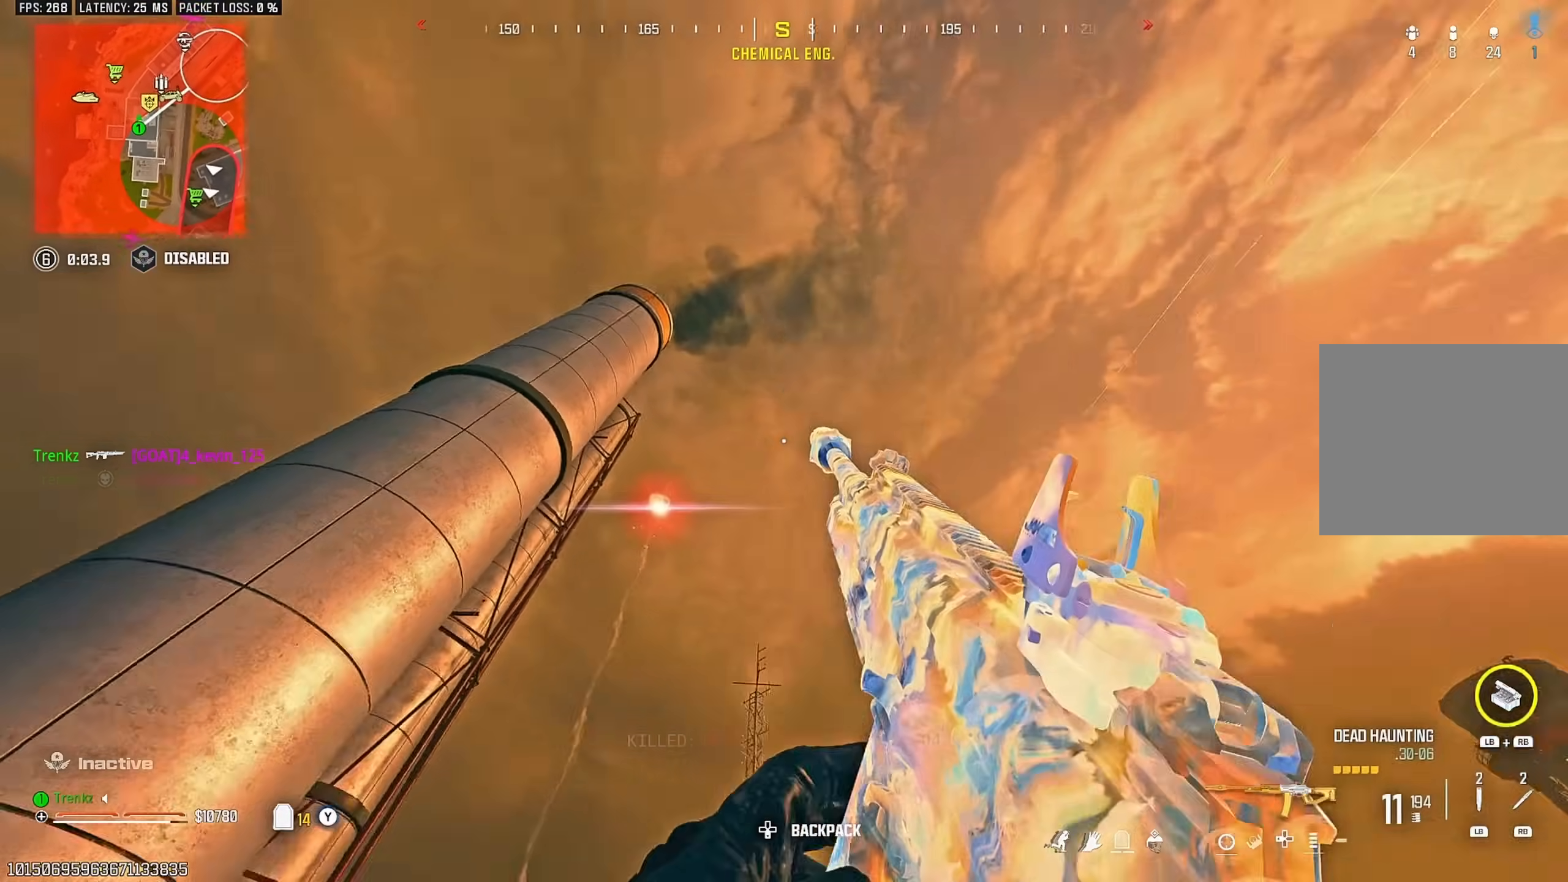
{"buttons": ["R3"], "left_stick": "center", "right_stick": "center", "events": [[83, "left_stick", "left"], [100, "right_stick", "center"], [217, "left_stick", "center"], [300, "right_stick", "up-right"], [450, "right_stick", "center"], [467, "R3", "down"]]}
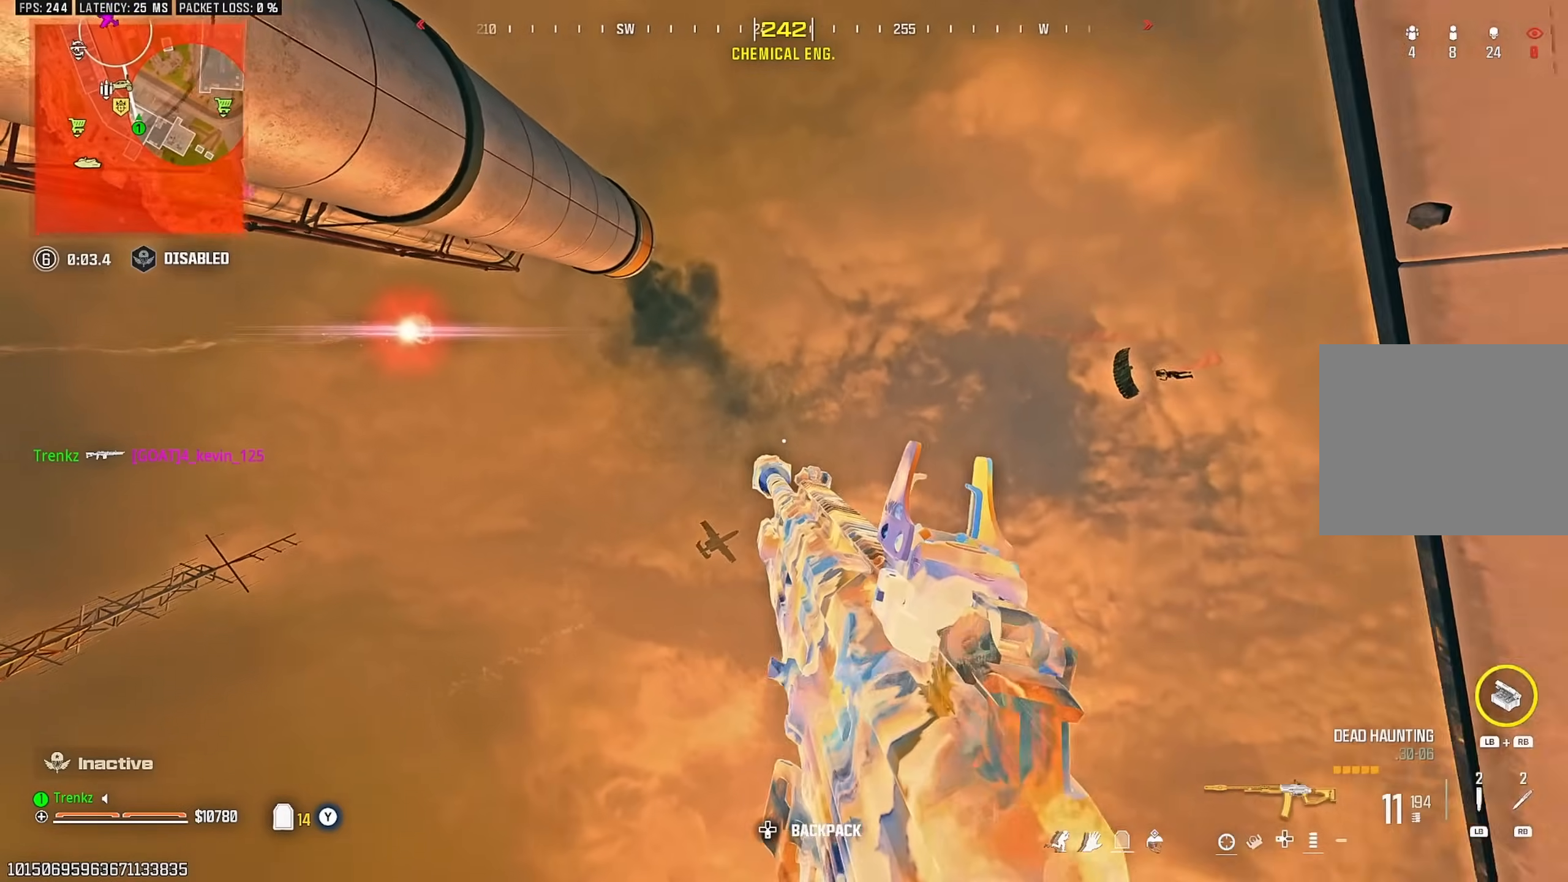
{"buttons": [], "left_stick": "center", "right_stick": "down-right", "events": [[50, "R3", "up"], [150, "CROSS", "down"], [250, "CROSS", "up"], [367, "right_stick", "down-right"]]}
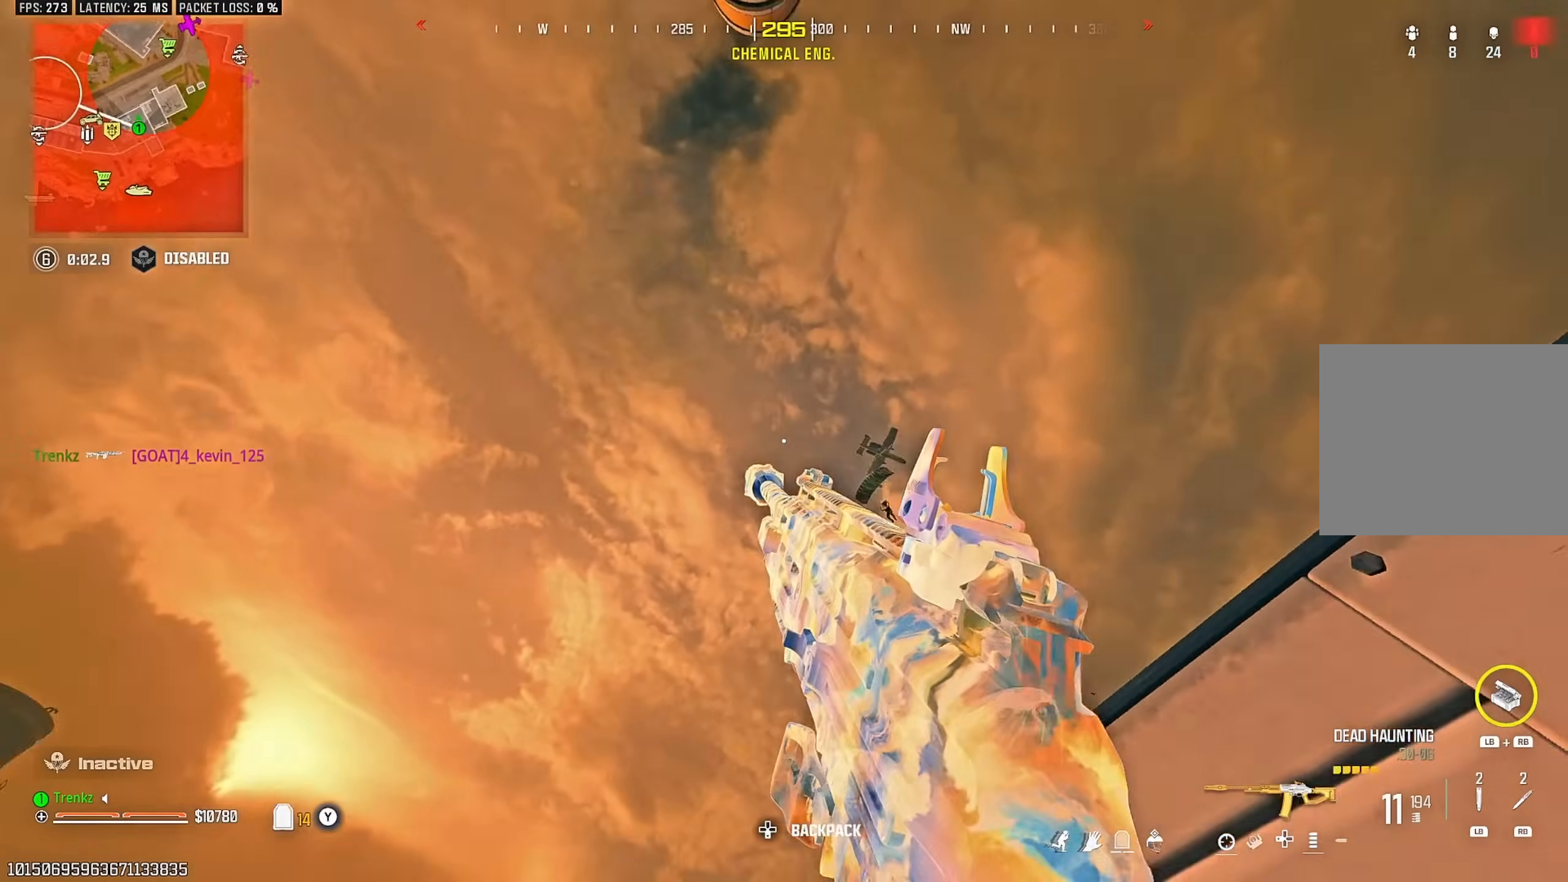
{"buttons": ["L2"], "left_stick": "center", "right_stick": "center", "events": [[83, "right_stick", "down"], [183, "right_stick", "center"], [367, "L2", "down"]]}
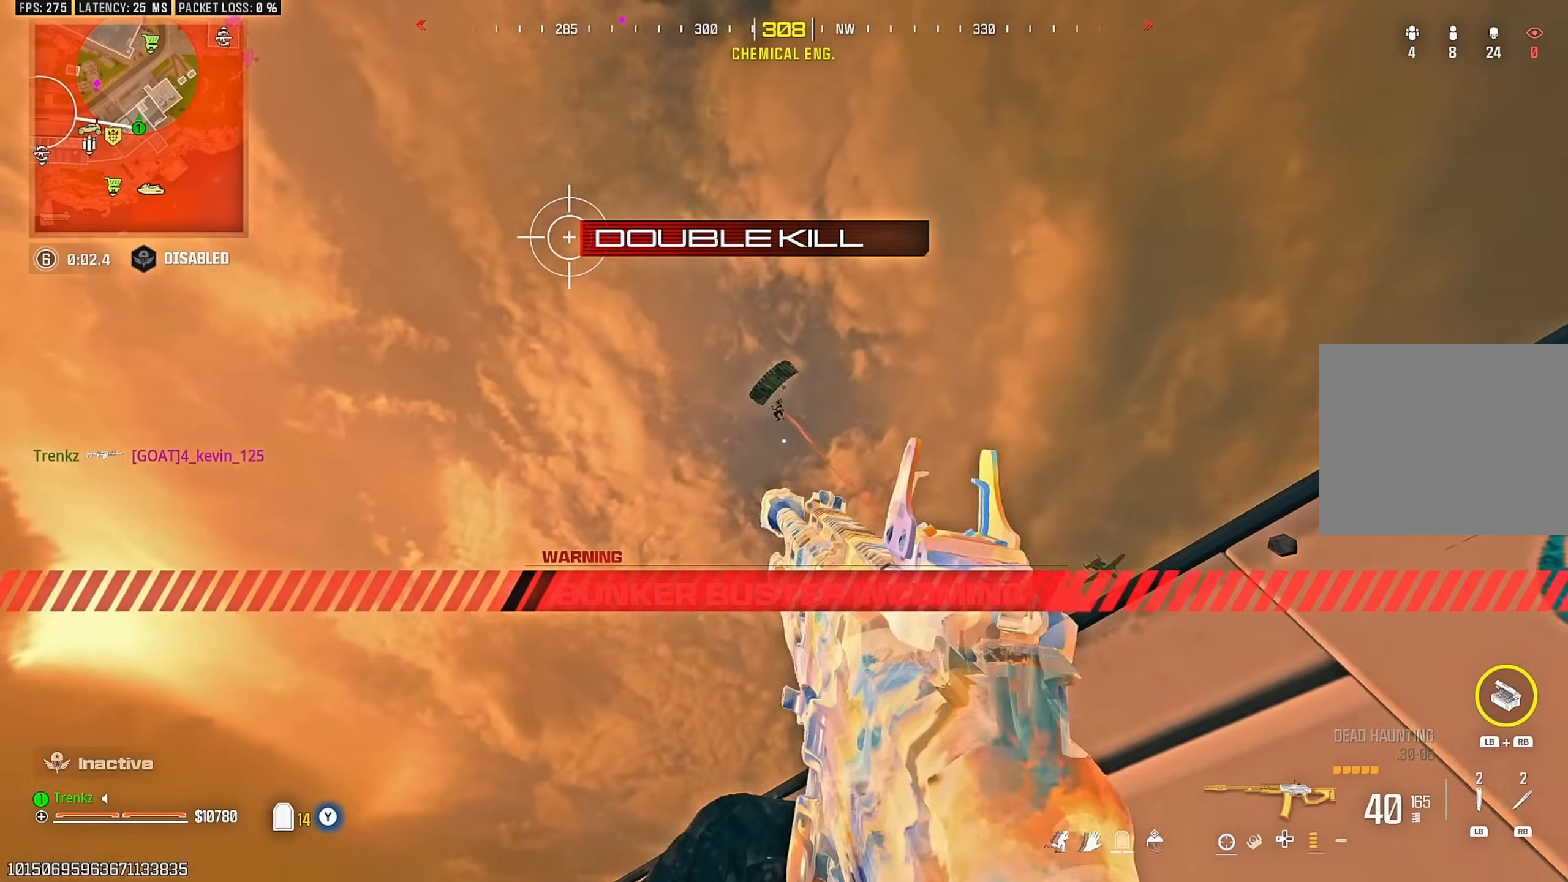
{"buttons": ["L2", "R2"], "left_stick": "center", "right_stick": "center"}
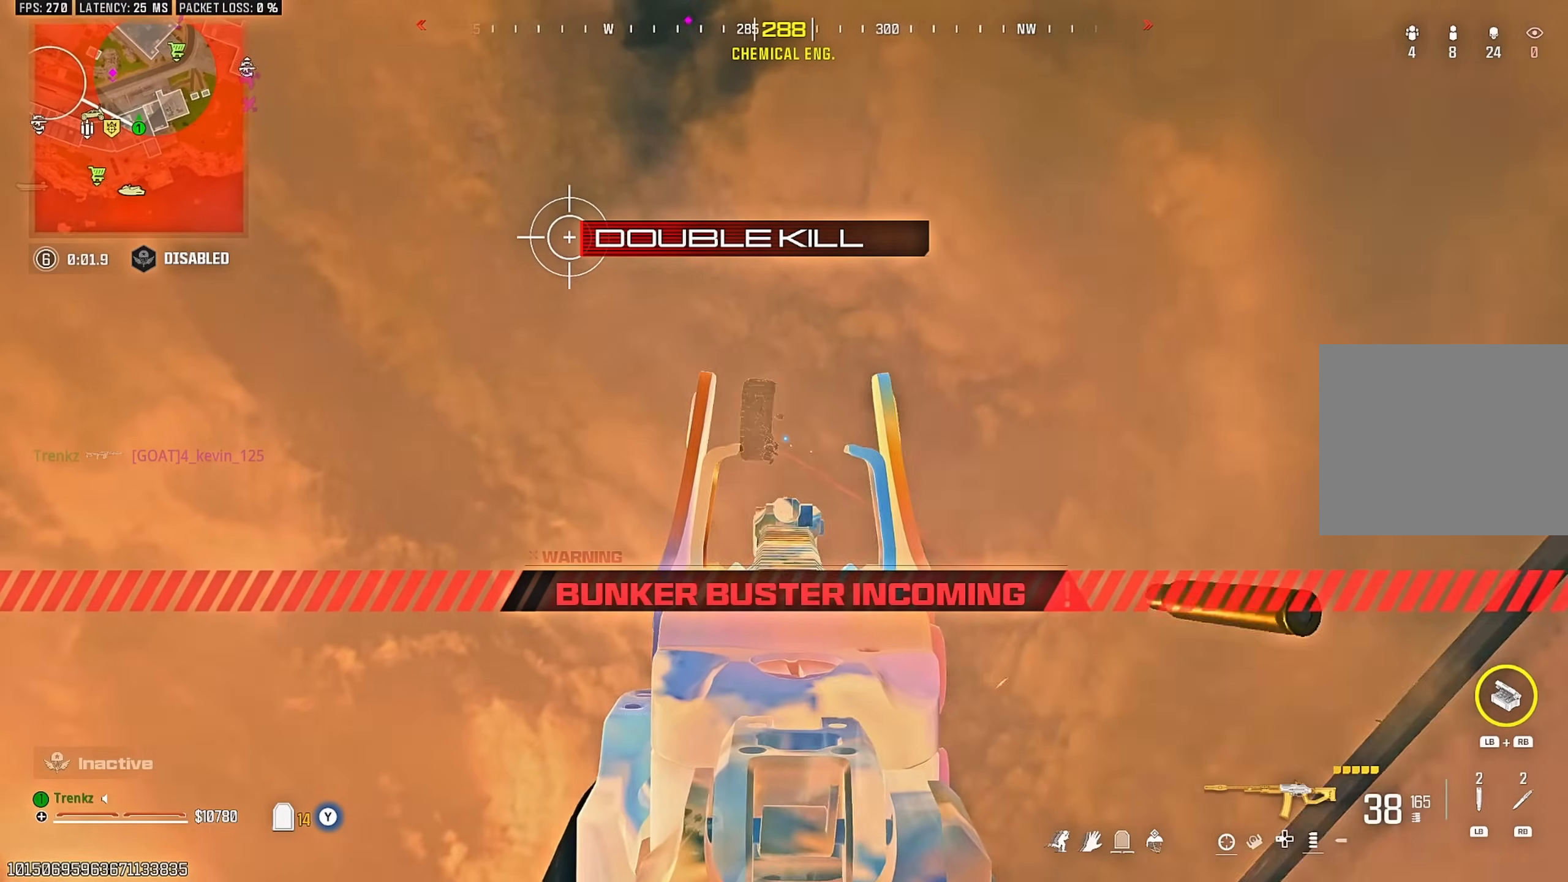
{"buttons": ["L2", "R2"], "left_stick": "center", "right_stick": "left", "events": [[33, "right_stick", "left"], [283, "right_stick", "center"], [367, "right_stick", "left"]]}
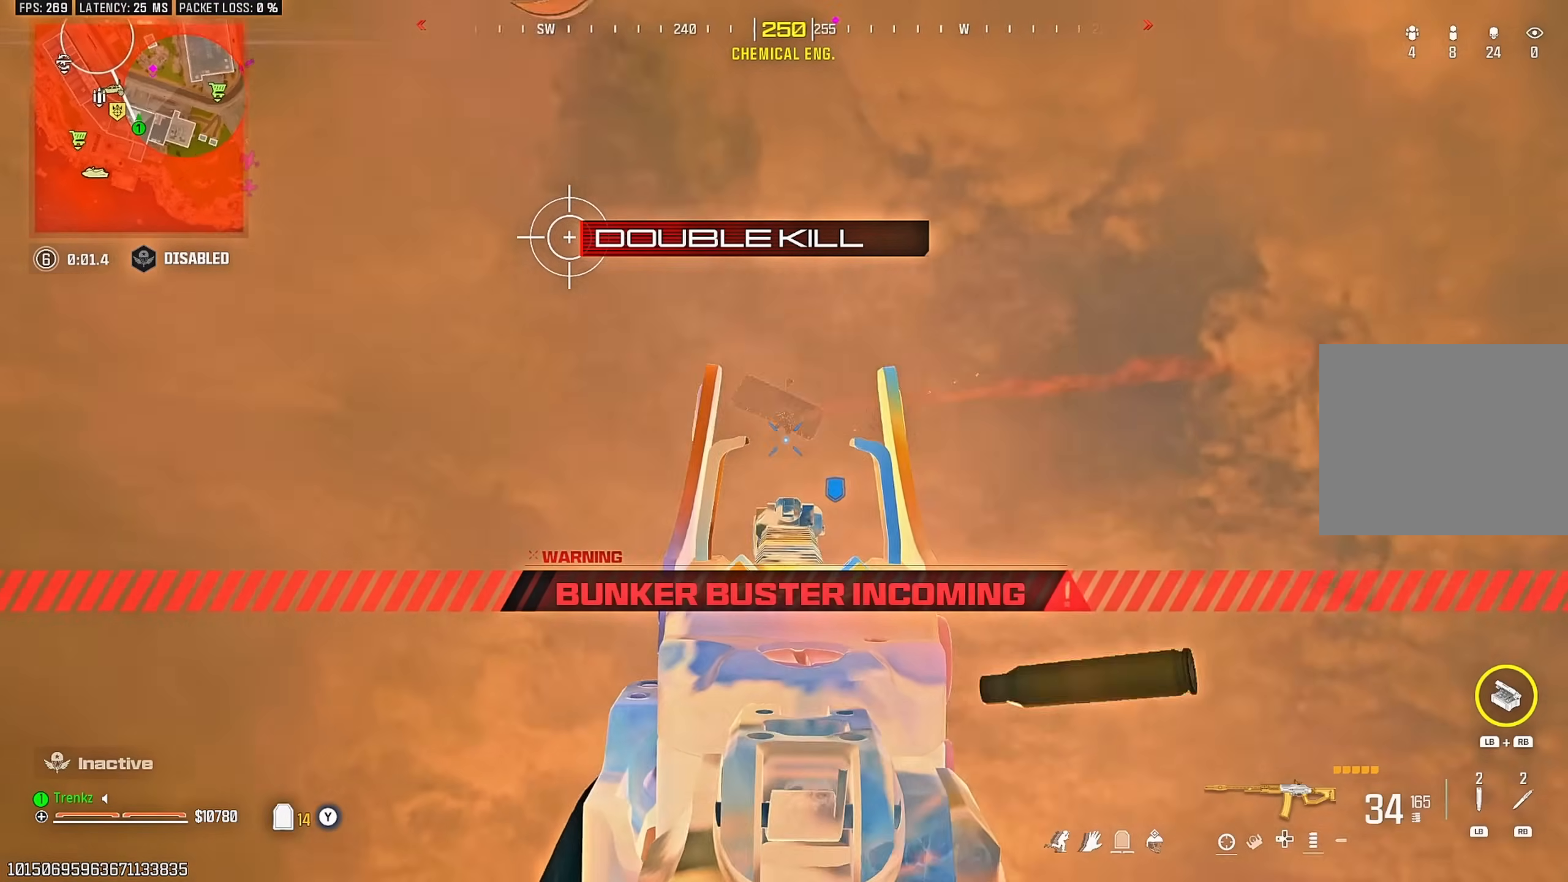
{"buttons": ["L2", "R2"], "left_stick": "center", "right_stick": "center", "events": [[83, "right_stick", "center"], [200, "right_stick", "left"], [267, "left_stick", "left"], [400, "left_stick", "center"], [450, "right_stick", "center"]]}
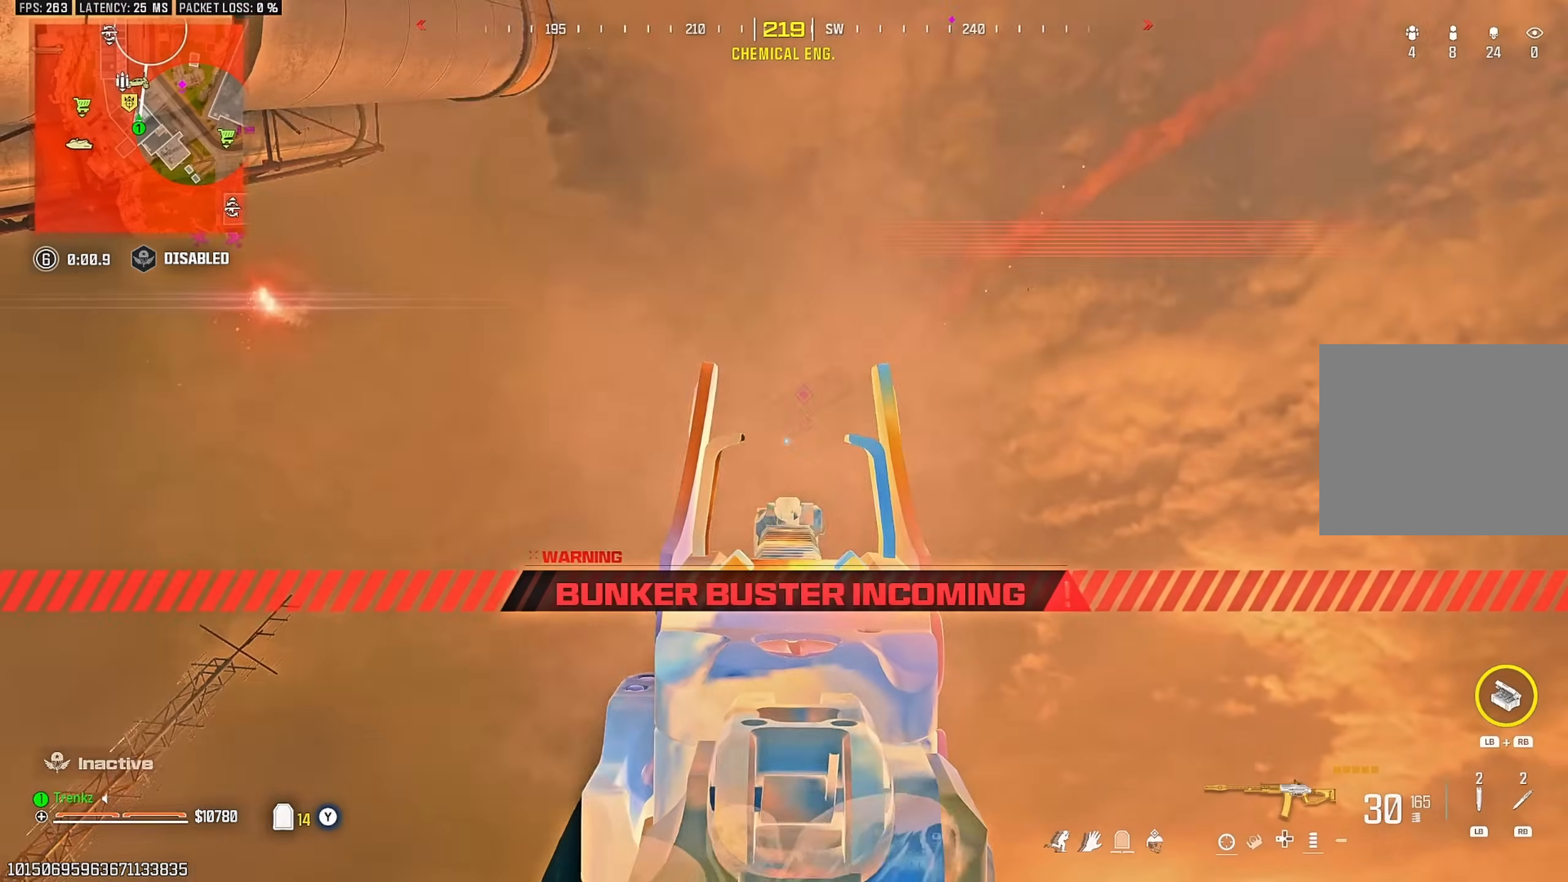
{"buttons": ["R2"], "left_stick": "center", "right_stick": "center", "events": [[133, "L2", "up"]]}
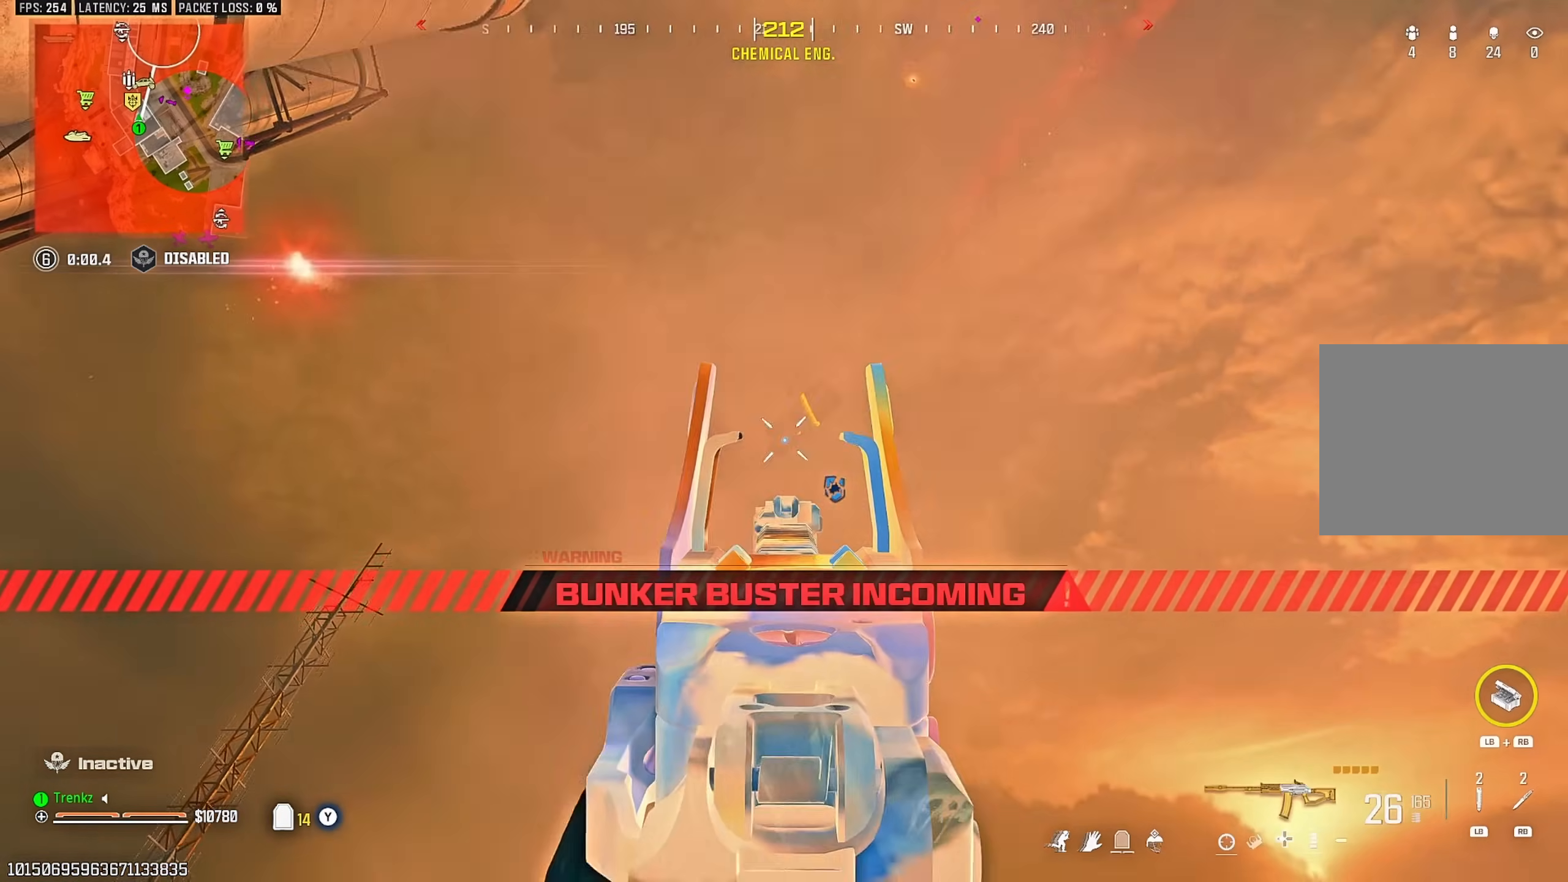
{"buttons": ["TRIANGLE"], "left_stick": "down-left", "right_stick": "down-right"}
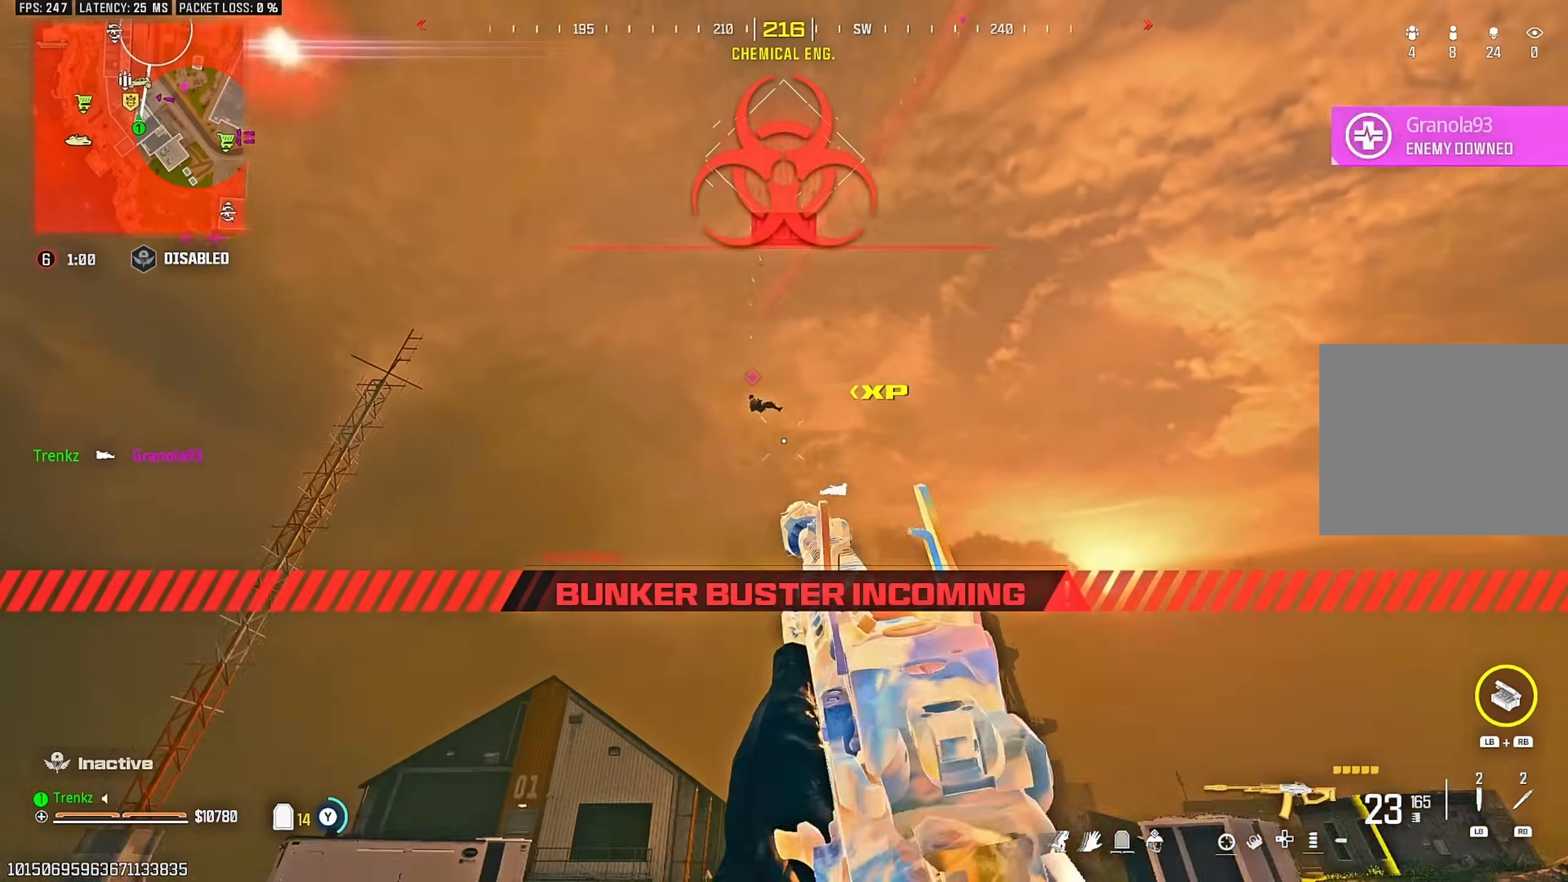
{"buttons": ["TRIANGLE"], "left_stick": "up", "right_stick": "center", "events": [[83, "right_stick", "center"], [117, "left_stick", "center"], [150, "right_stick", "down"], [167, "left_stick", "right"], [267, "left_stick", "up"], [450, "right_stick", "center"]]}
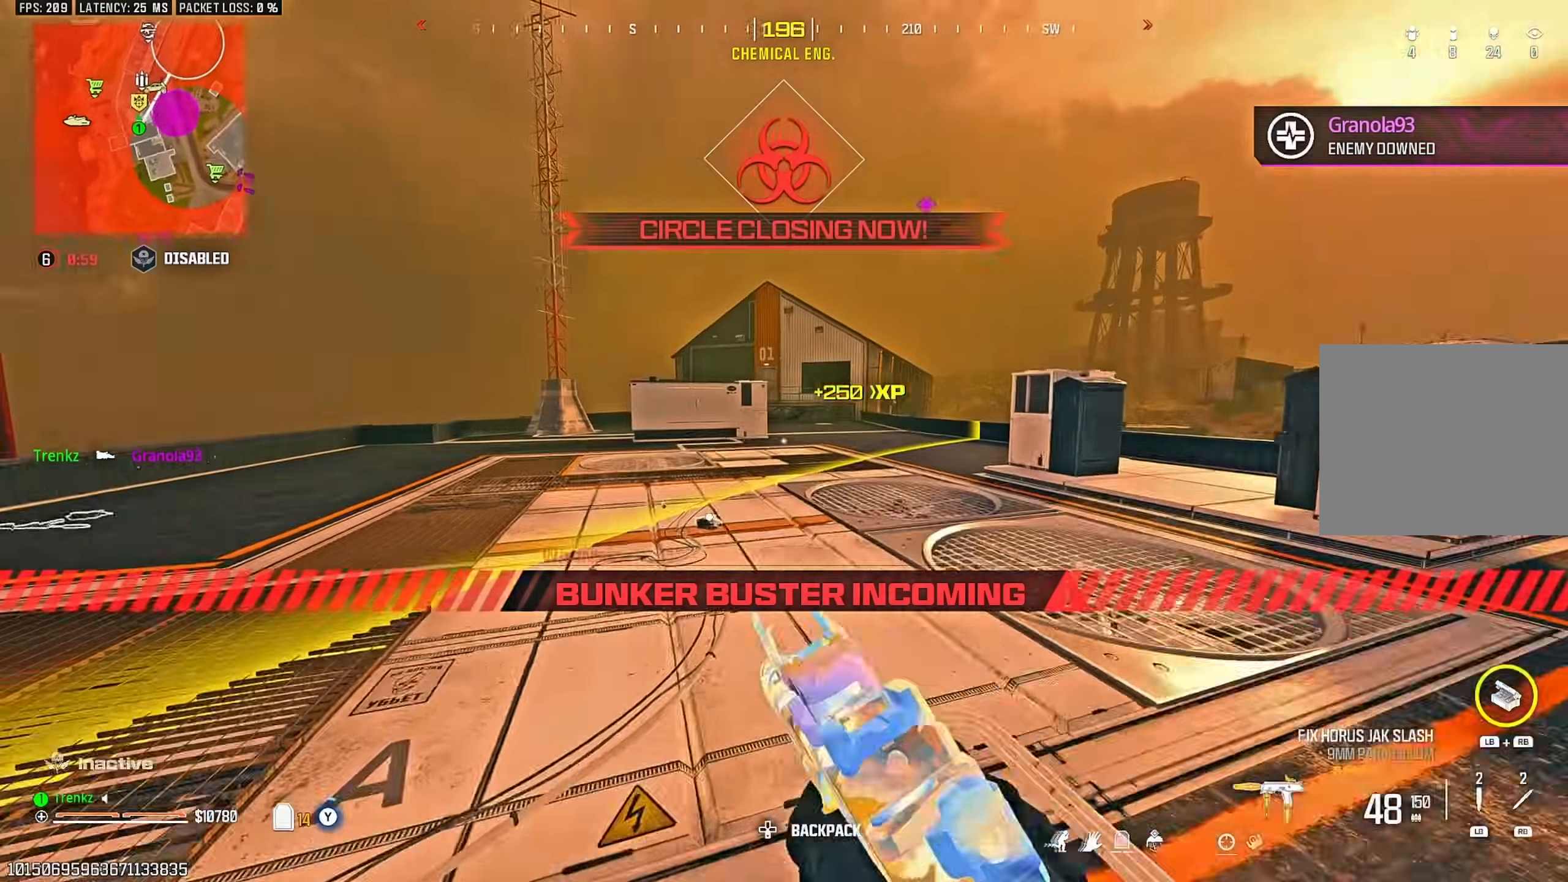
{"buttons": [], "left_stick": "up", "right_stick": "center"}
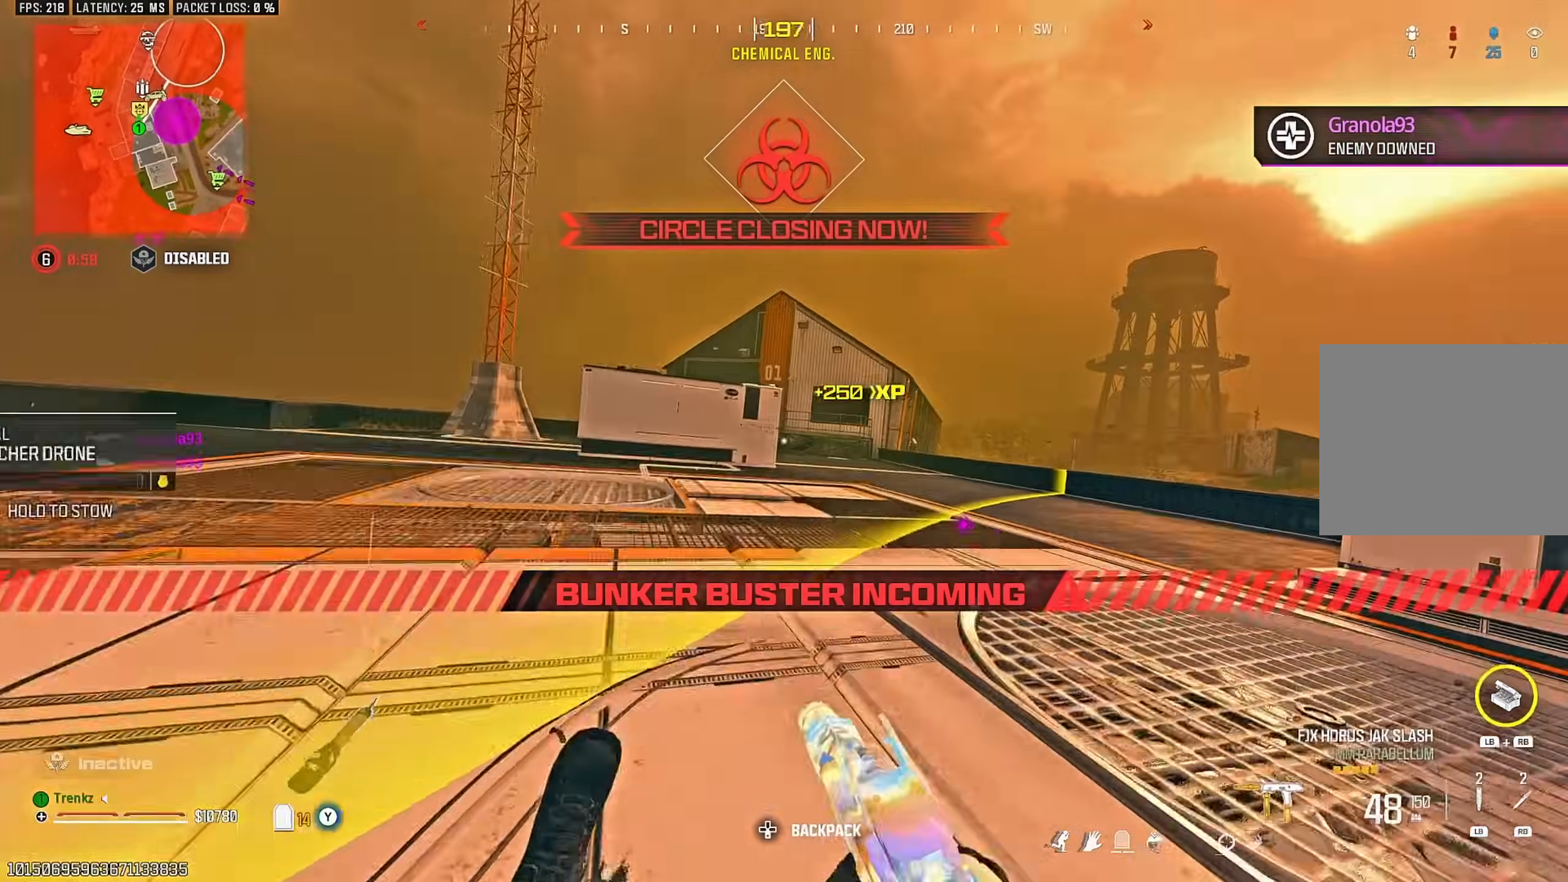
{"buttons": [], "left_stick": "up", "right_stick": "center", "events": [[267, "right_stick", "left"], [433, "right_stick", "center"]]}
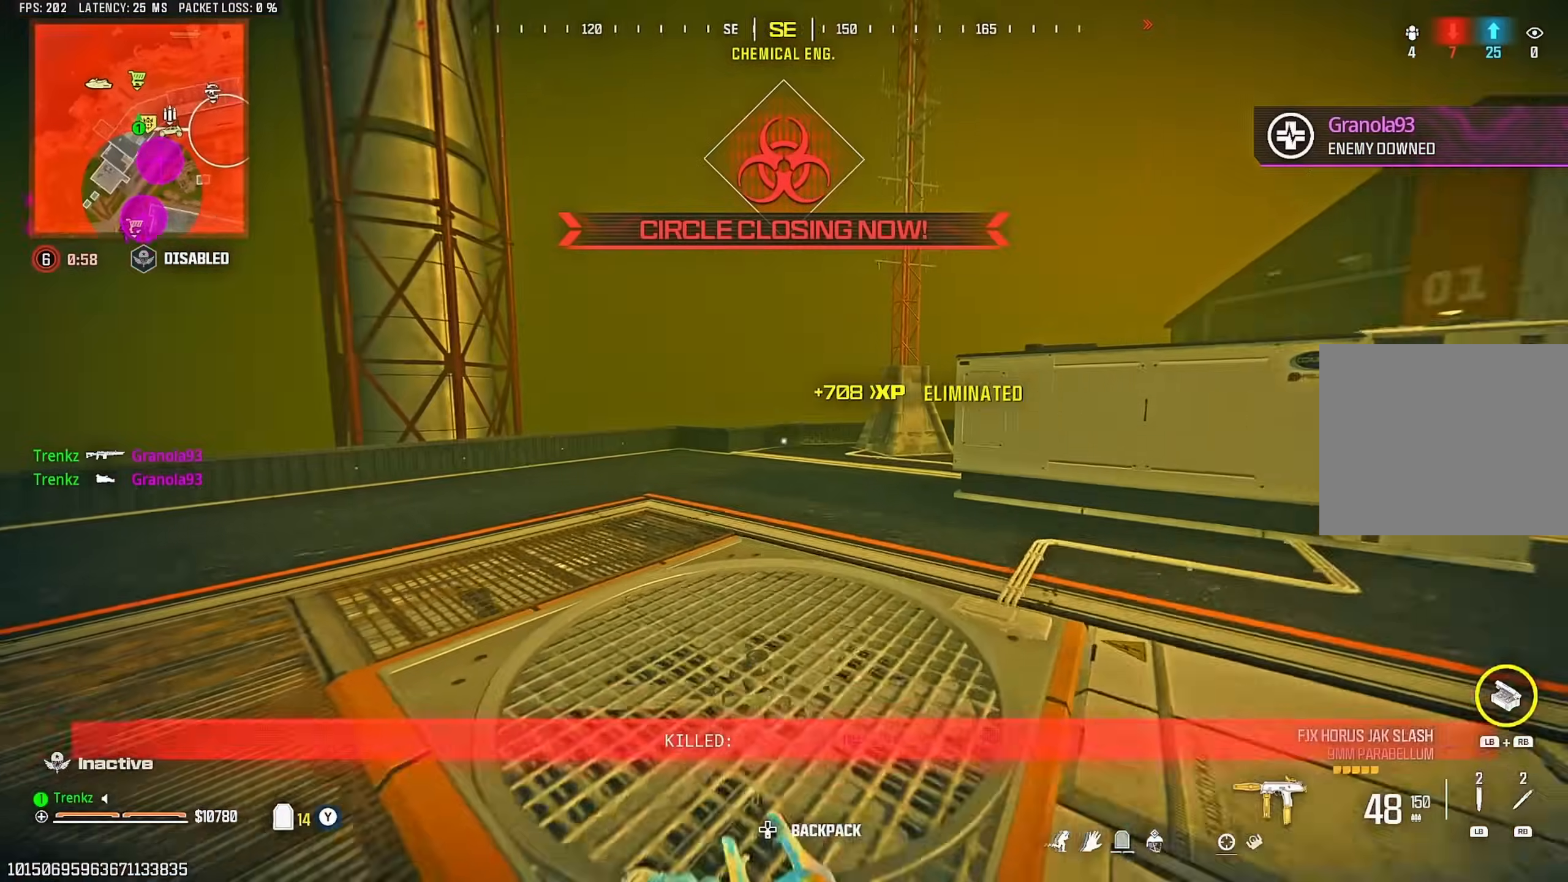
{"buttons": ["CROSS"], "left_stick": "up", "right_stick": "center", "events": [[283, "R3", "down"], [400, "R3", "up"], [500, "CROSS", "down"]]}
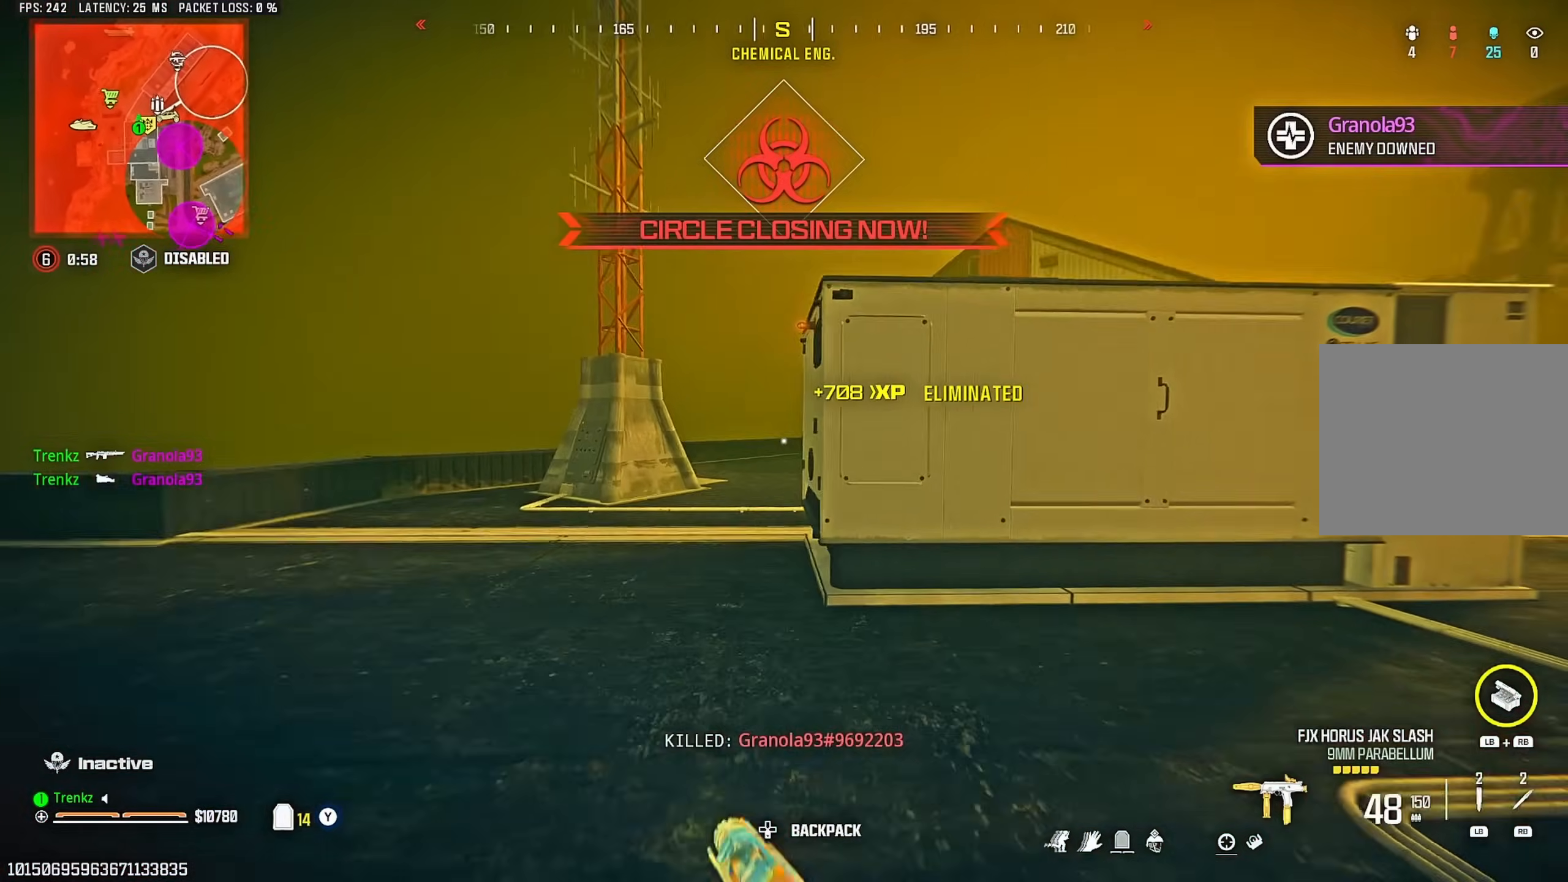
{"buttons": [], "left_stick": "up", "right_stick": "right", "events": [[67, "CROSS", "up"], [450, "right_stick", "right"]]}
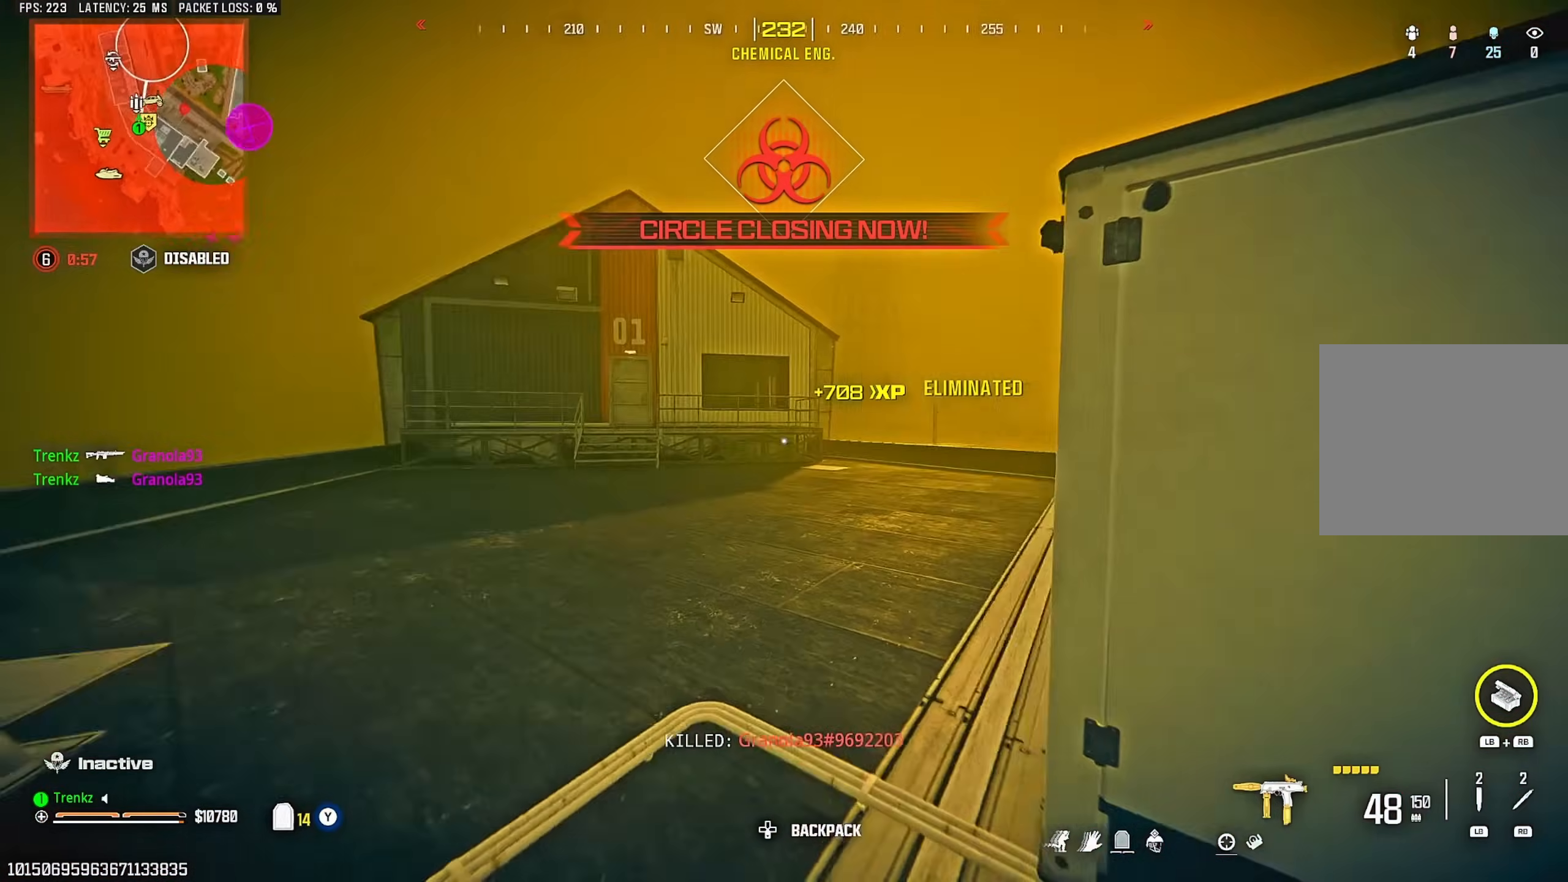
{"buttons": [], "left_stick": "up", "right_stick": "center", "events": [[50, "right_stick", "center"], [133, "R3", "down"], [233, "R3", "up"], [250, "right_stick", "right"], [367, "CROSS", "down"], [433, "CROSS", "up"], [433, "right_stick", "center"]]}
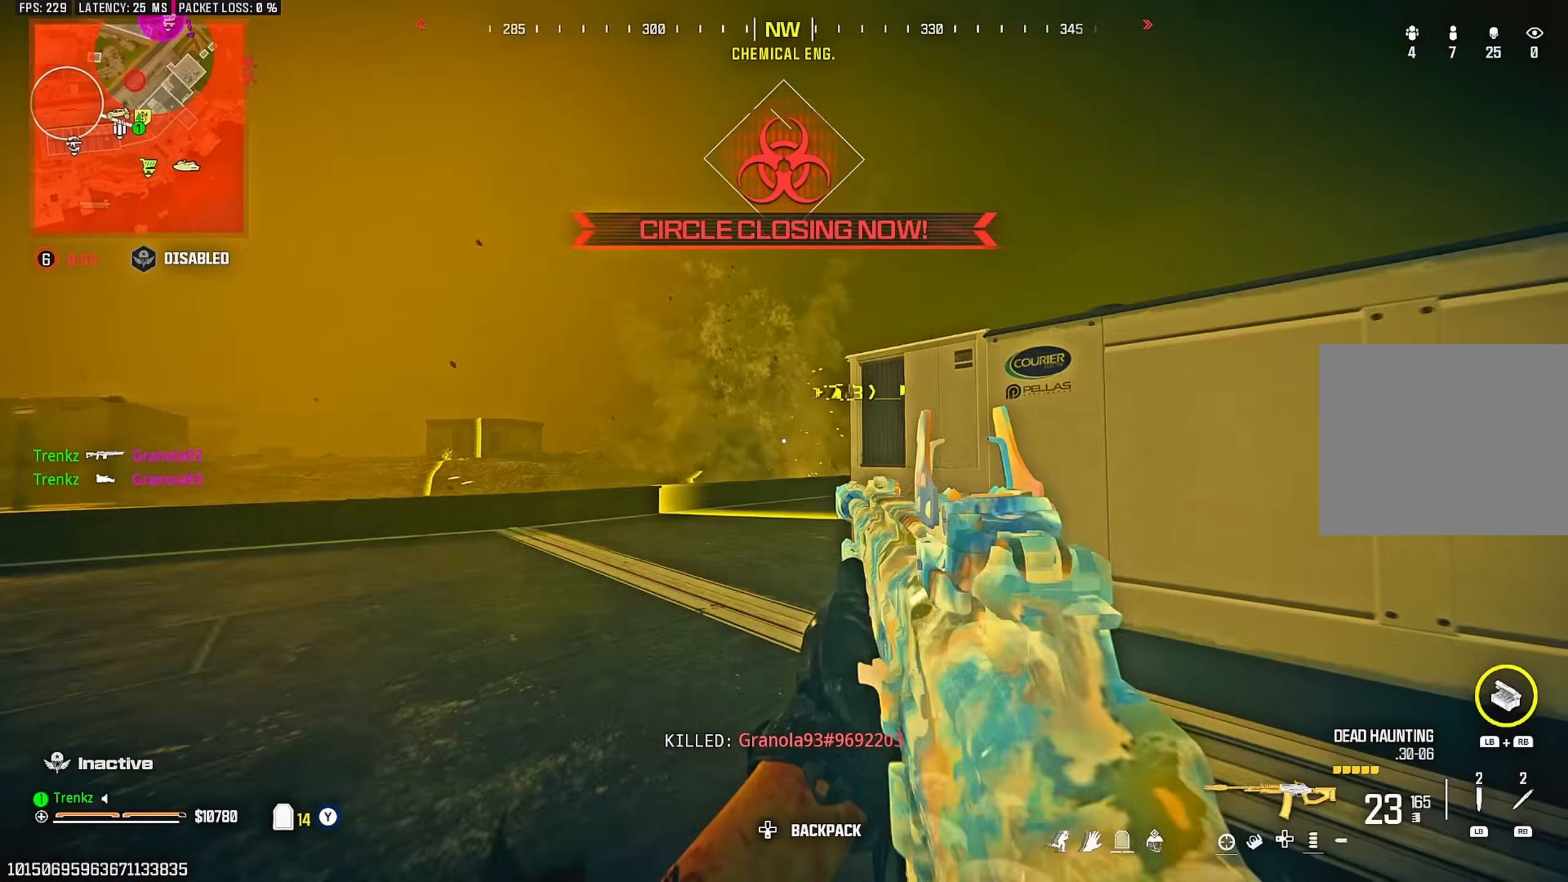
{"buttons": ["R3"], "left_stick": "down-left", "right_stick": "center", "events": [[167, "left_stick", "right"], [217, "left_stick", "down-right"], [250, "R3", "down"], [467, "left_stick", "down-left"]]}
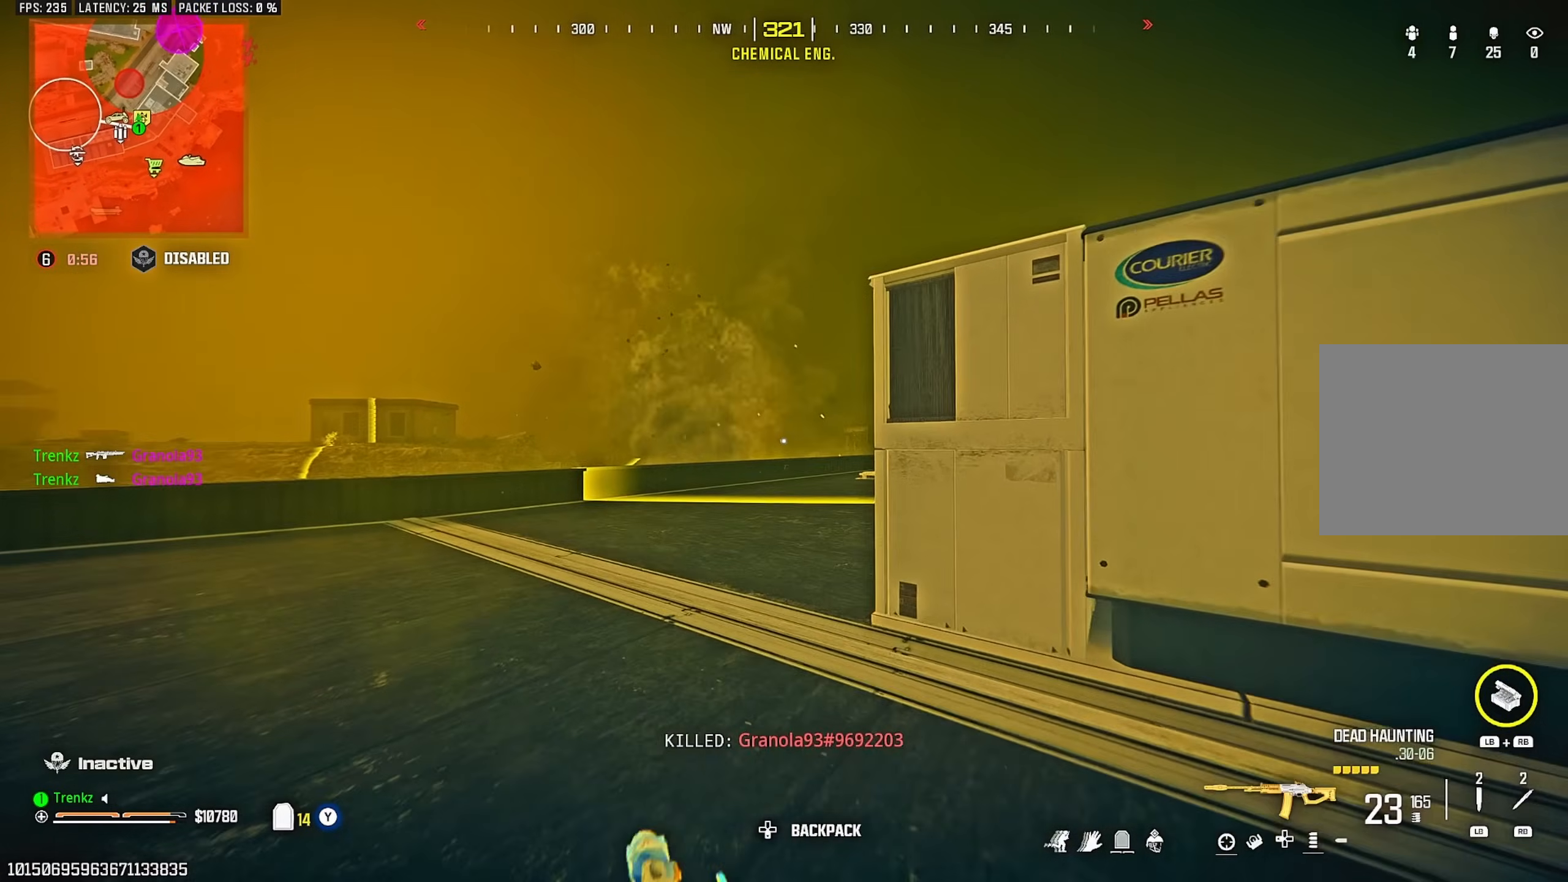
{"buttons": [], "left_stick": "up-left", "right_stick": "center", "events": [[100, "left_stick", "up-left"], [150, "R3", "up"], [233, "L3", "down"], [317, "L3", "up"]]}
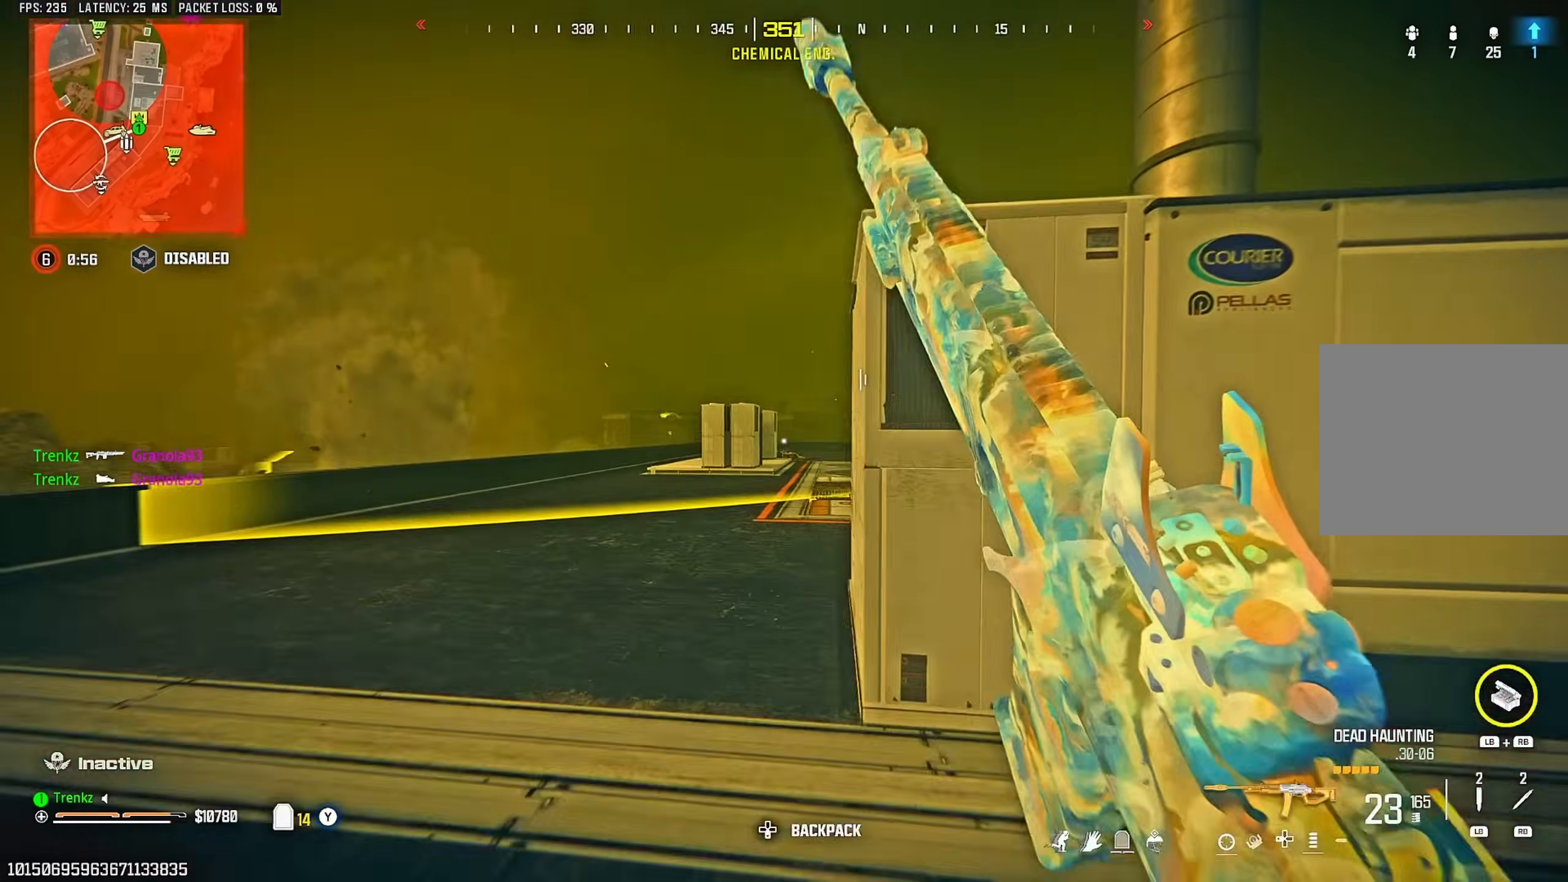
{"buttons": ["L2"], "left_stick": "down-right", "right_stick": "center", "events": [[117, "L2", "down"], [217, "left_stick", "down-left"], [283, "left_stick", "down-right"], [383, "right_stick", "left"], [483, "right_stick", "center"]]}
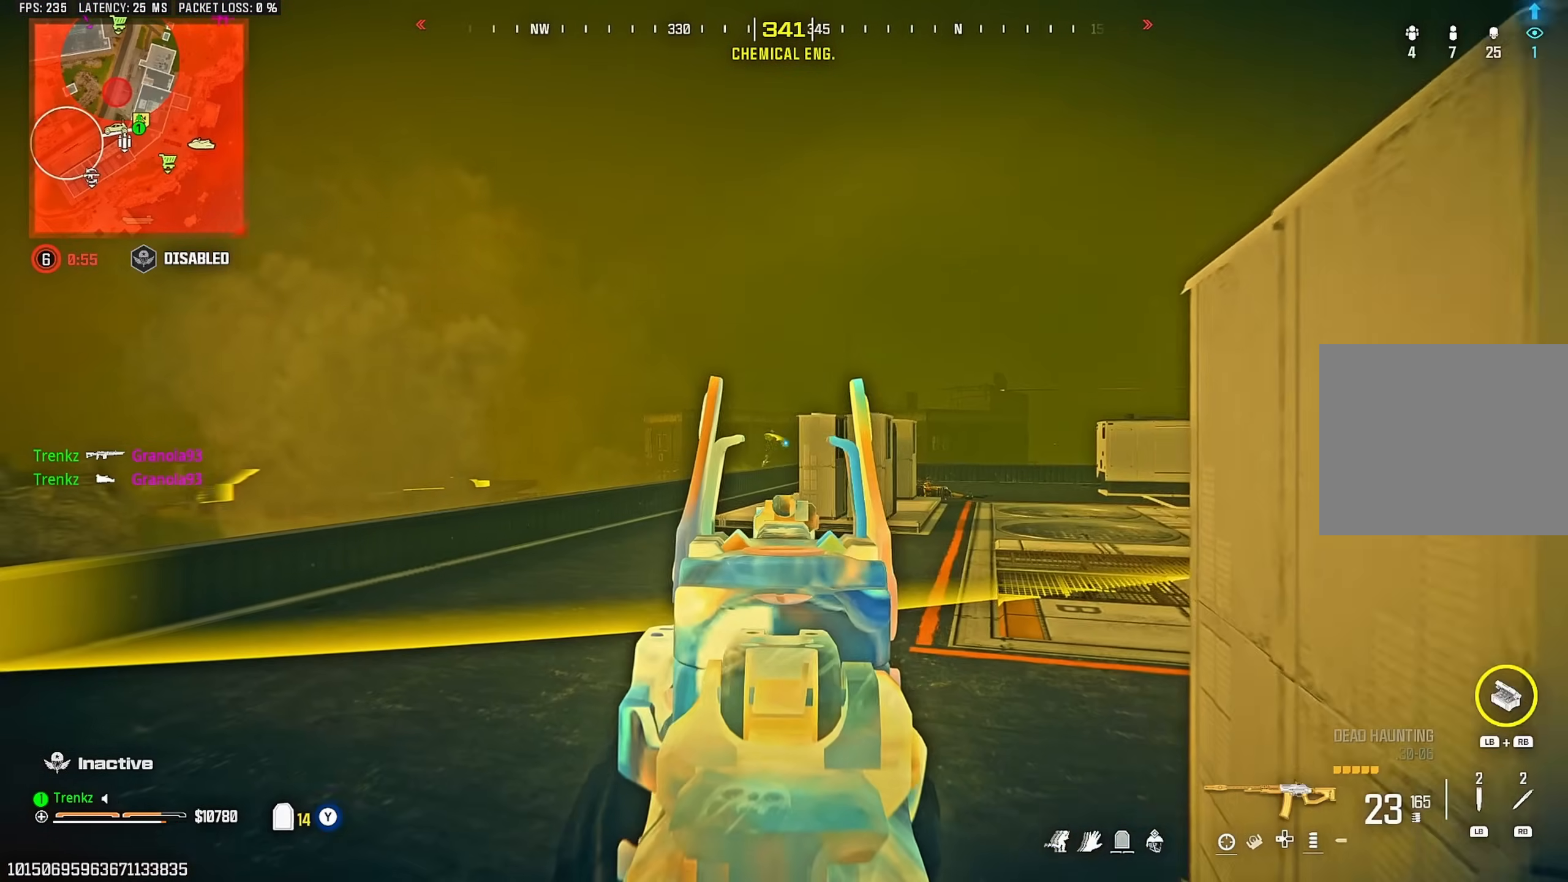
{"buttons": ["L2"], "left_stick": "center", "right_stick": "center", "events": [[150, "left_stick", "center"], [300, "left_stick", "up-left"], [317, "right_stick", "right"], [400, "right_stick", "center"], [433, "left_stick", "center"]]}
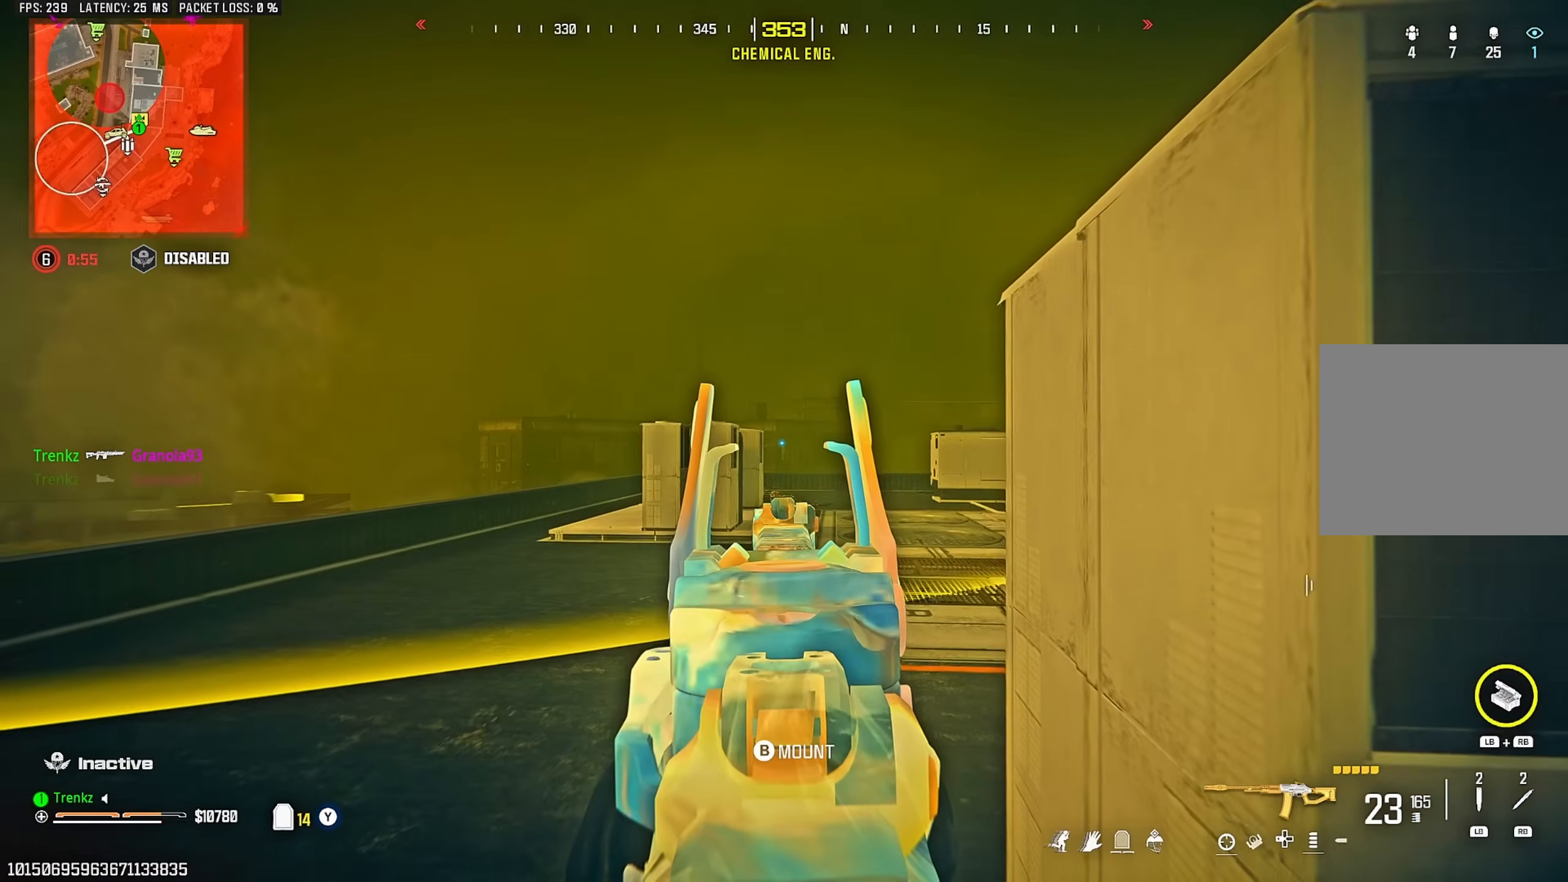
{"buttons": ["L2"], "left_stick": "down-right", "right_stick": "center", "events": [[17, "left_stick", "right"], [217, "left_stick", "center"], [500, "left_stick", "down-right"]]}
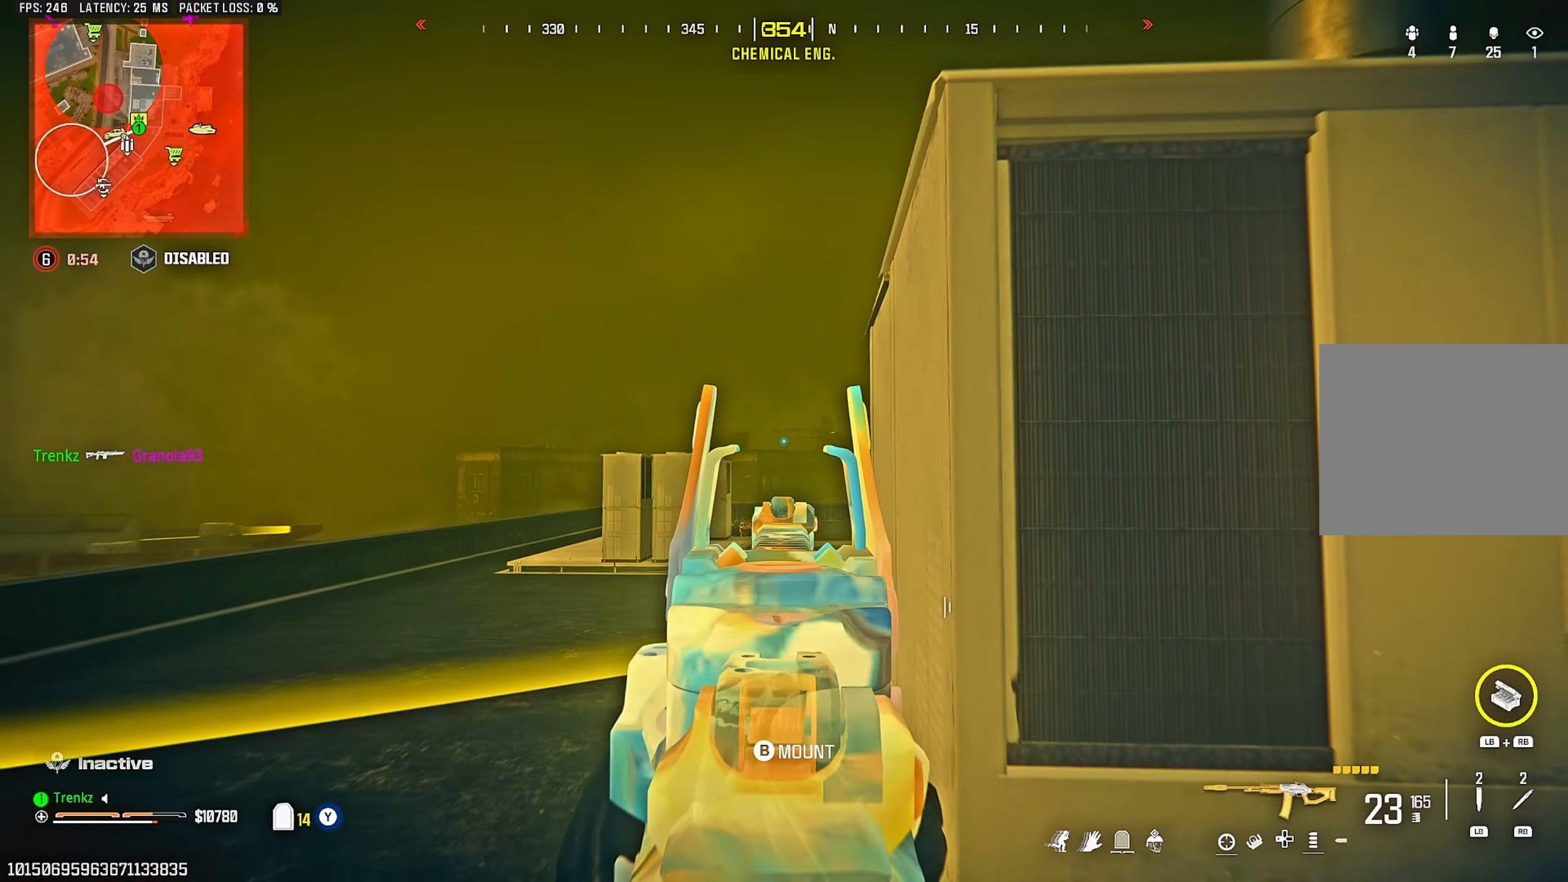
{"buttons": ["R3"], "left_stick": "up-right", "right_stick": "center", "events": [[17, "L2", "up"], [100, "right_stick", "right"], [200, "left_stick", "up-right"], [250, "right_stick", "center"], [317, "SQUARE", "down"], [450, "SQUARE", "up"], [500, "R3", "down"]]}
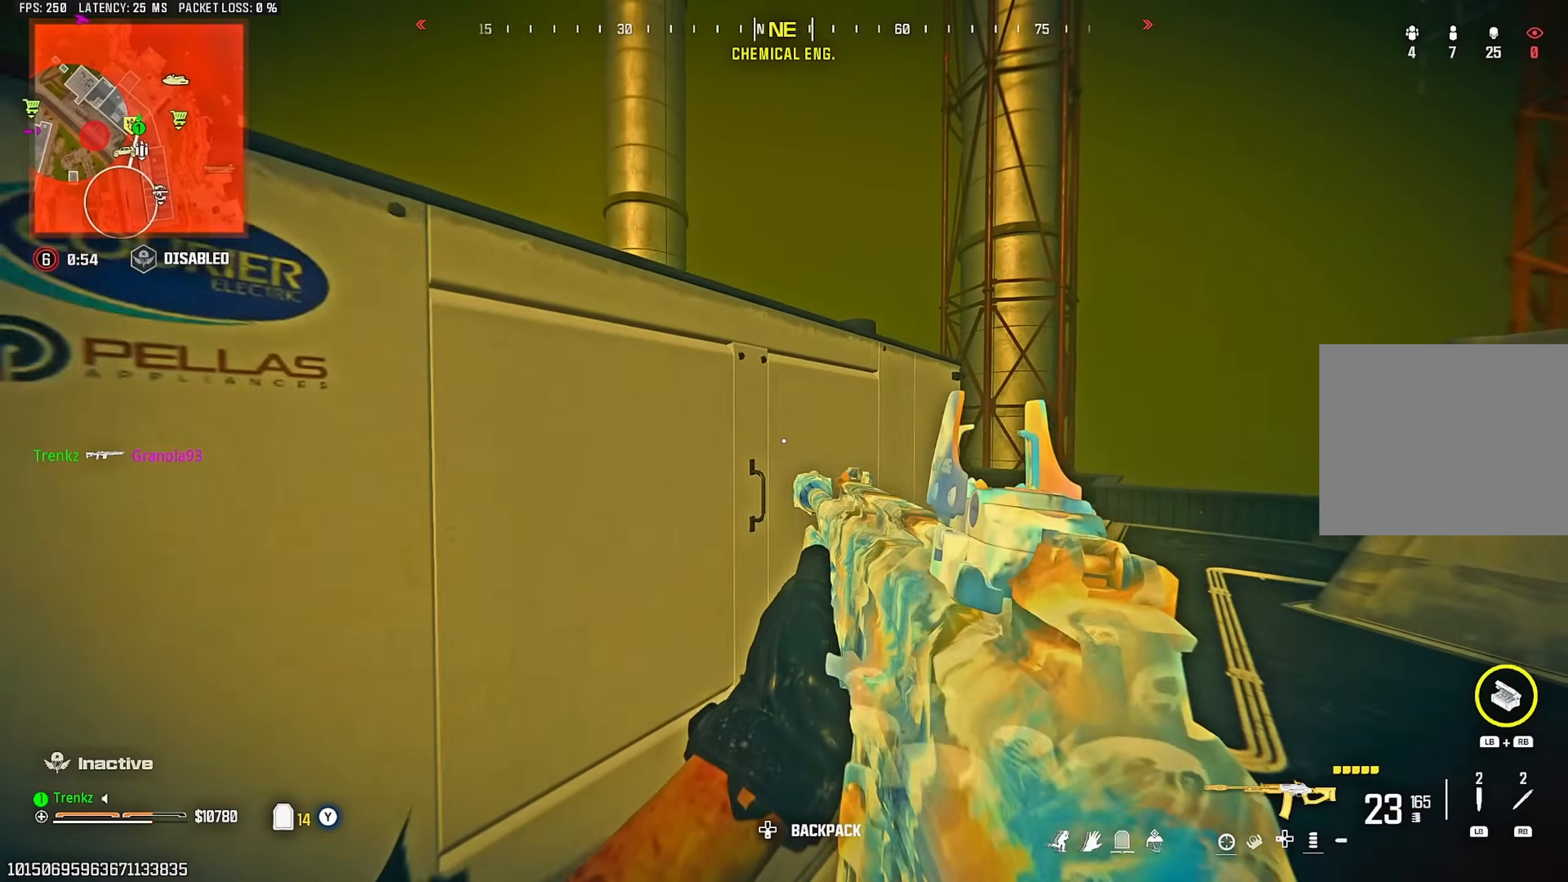
{"buttons": ["R3"], "left_stick": "down-left", "right_stick": "center", "events": [[33, "left_stick", "down-right"], [117, "R3", "up"], [117, "left_stick", "down-left"], [117, "right_stick", "right"], [217, "CROSS", "down"], [250, "left_stick", "up-left"], [317, "CROSS", "up"], [433, "R3", "down"], [433, "left_stick", "down-left"], [433, "right_stick", "center"]]}